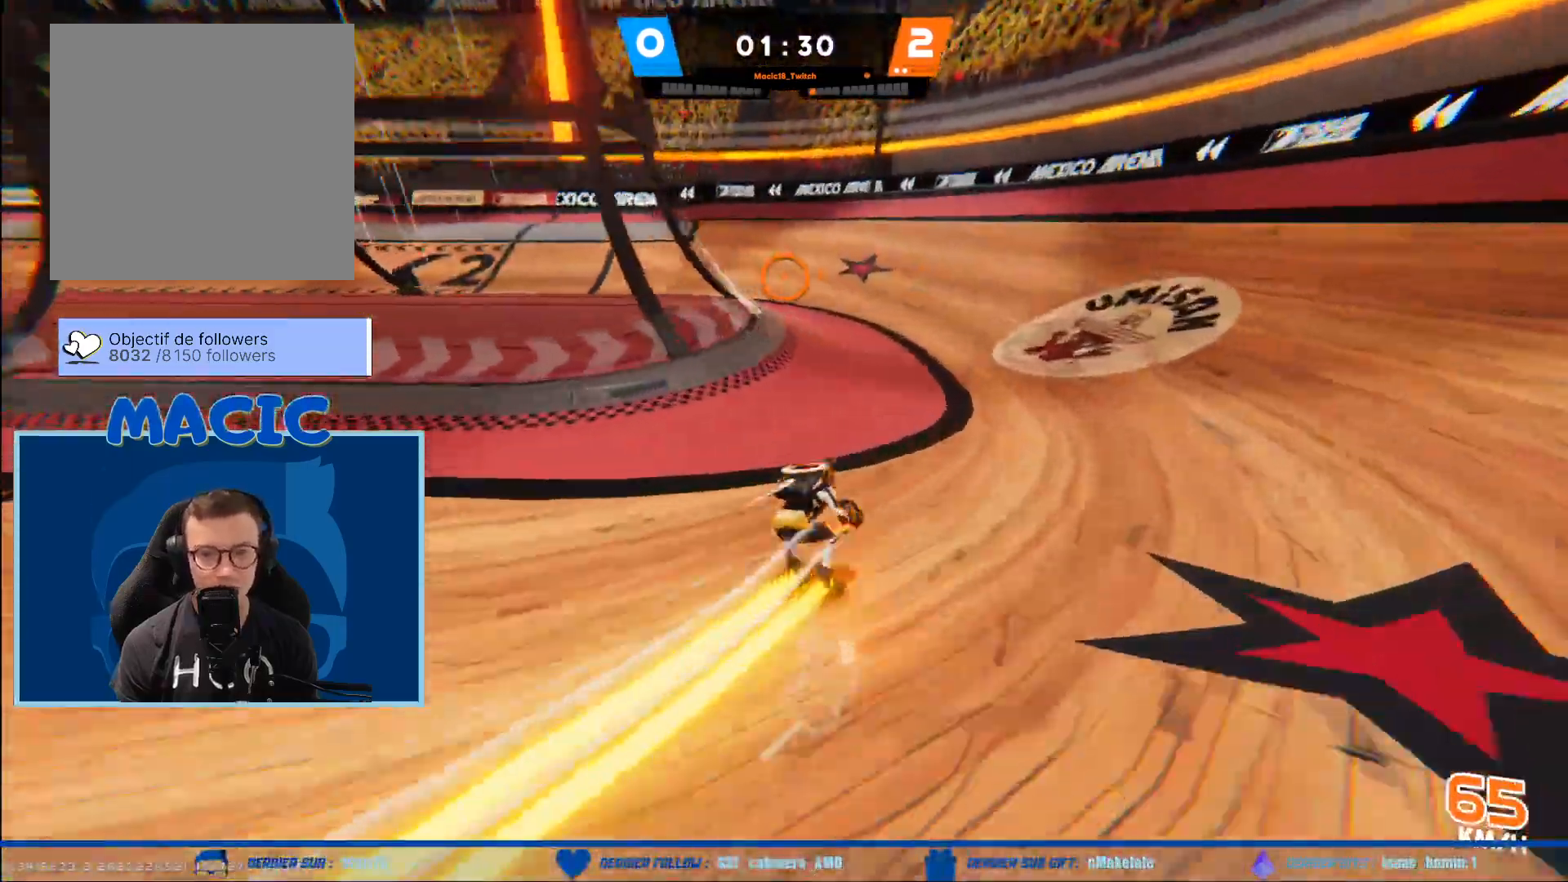
Gameplay with a controller (Xbox layout); each line is a JSON object with the inputs held at the frame after it. "events" lists button and stick changes between this image and that frame as [ms after this image, input, new state], when the widget could be followed in between.
{"buttons": [], "left_stick": "down-right", "right_stick": "center", "events": [[100, "left_stick", "down-right"], [467, "right_stick", "center"]]}
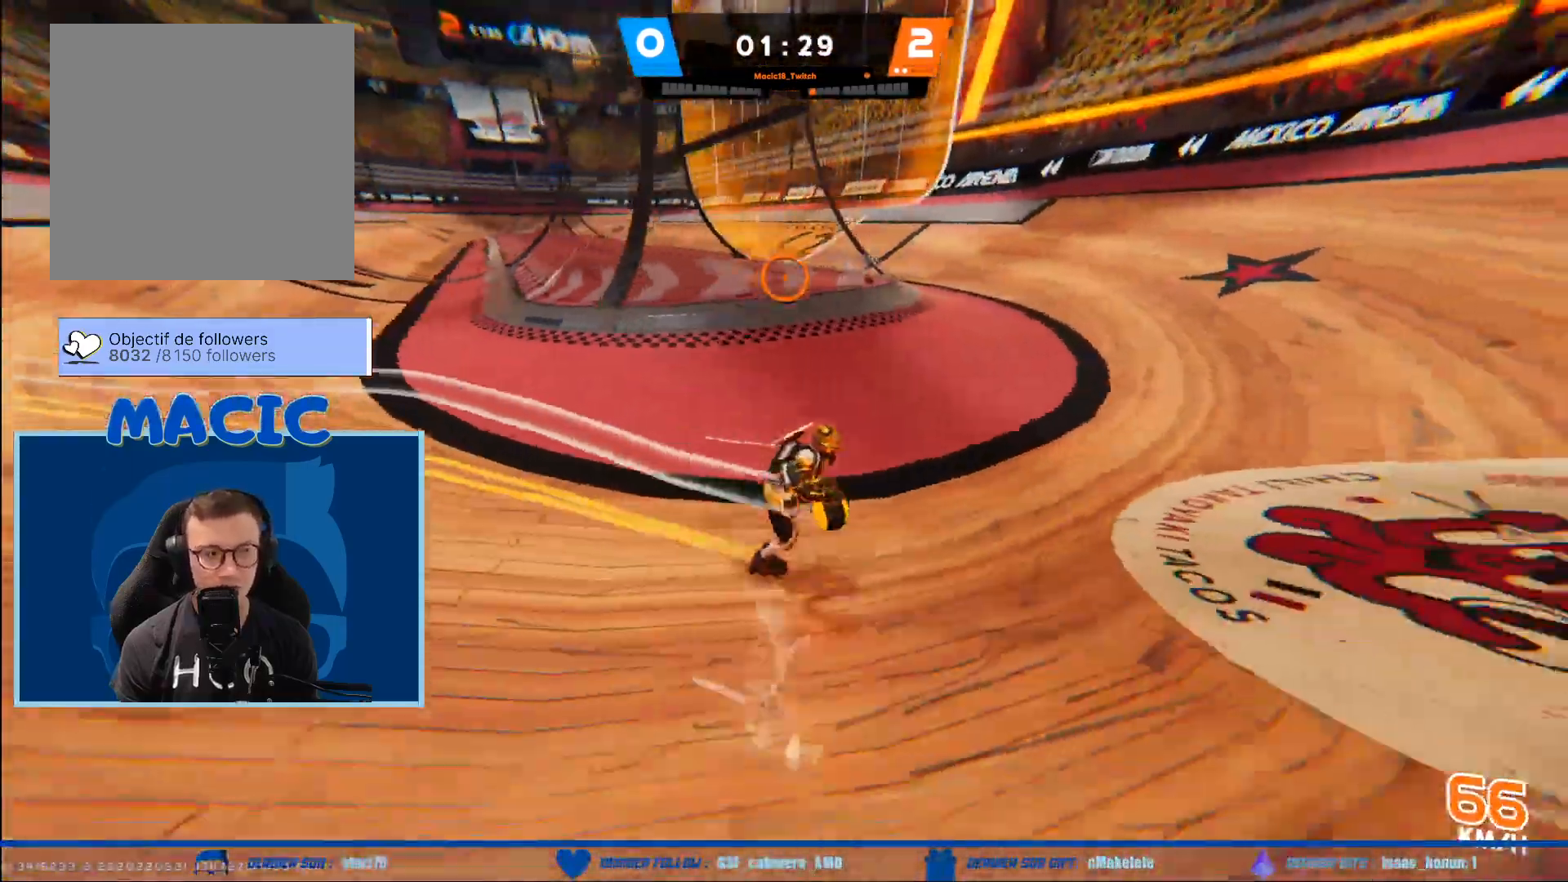
{"buttons": ["B"], "left_stick": "right", "right_stick": "center", "events": [[166, "X", "down"], [233, "X", "up"], [300, "left_stick", "right"], [433, "B", "down"]]}
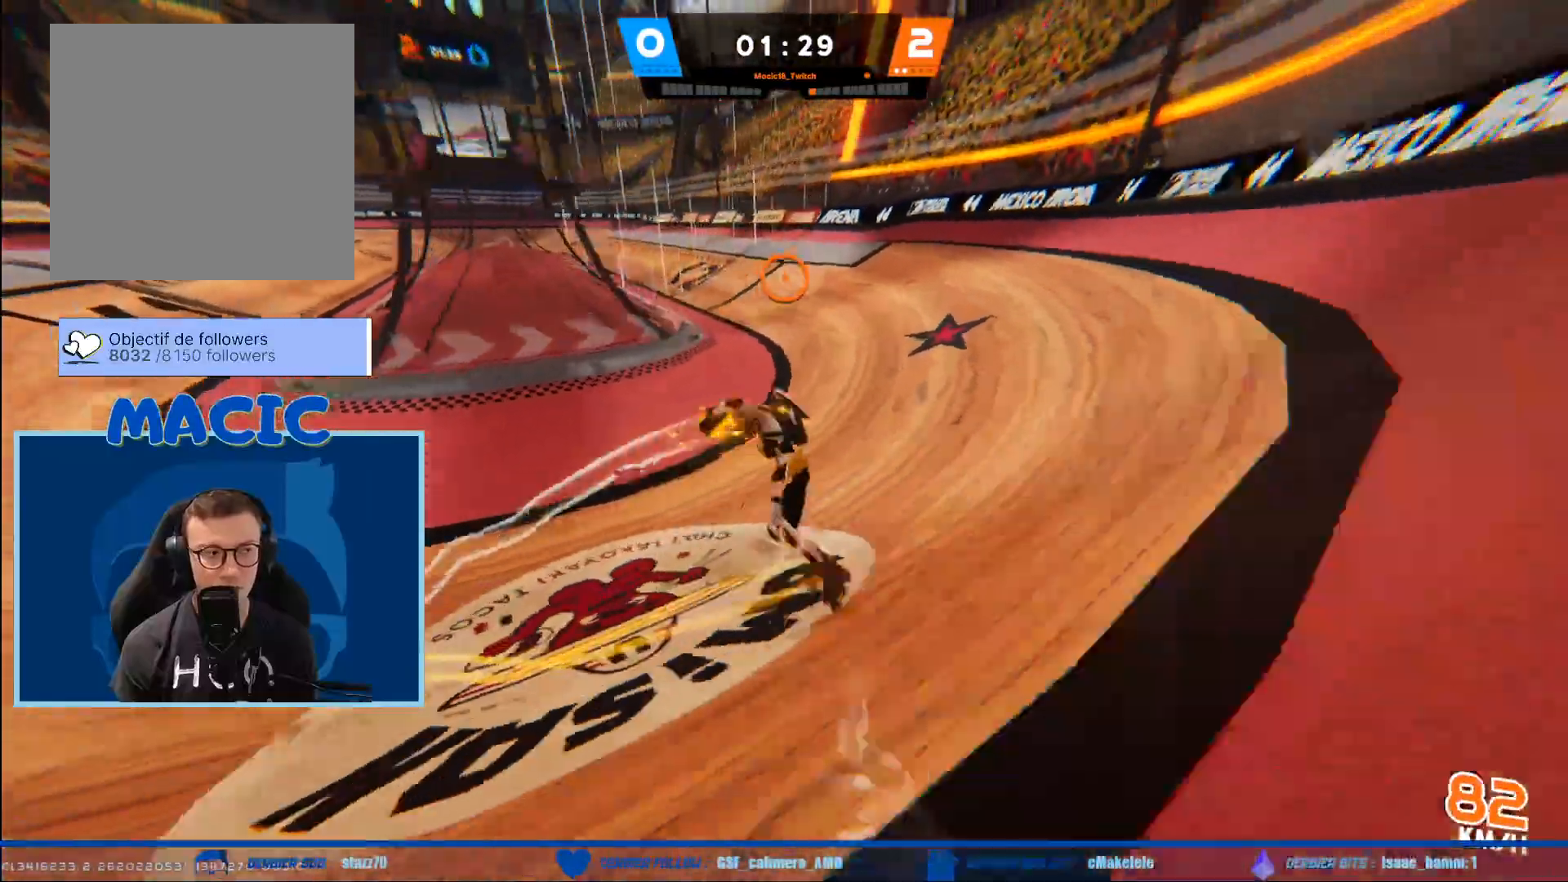
{"buttons": [], "left_stick": "right", "right_stick": "center", "events": [[467, "B", "up"]]}
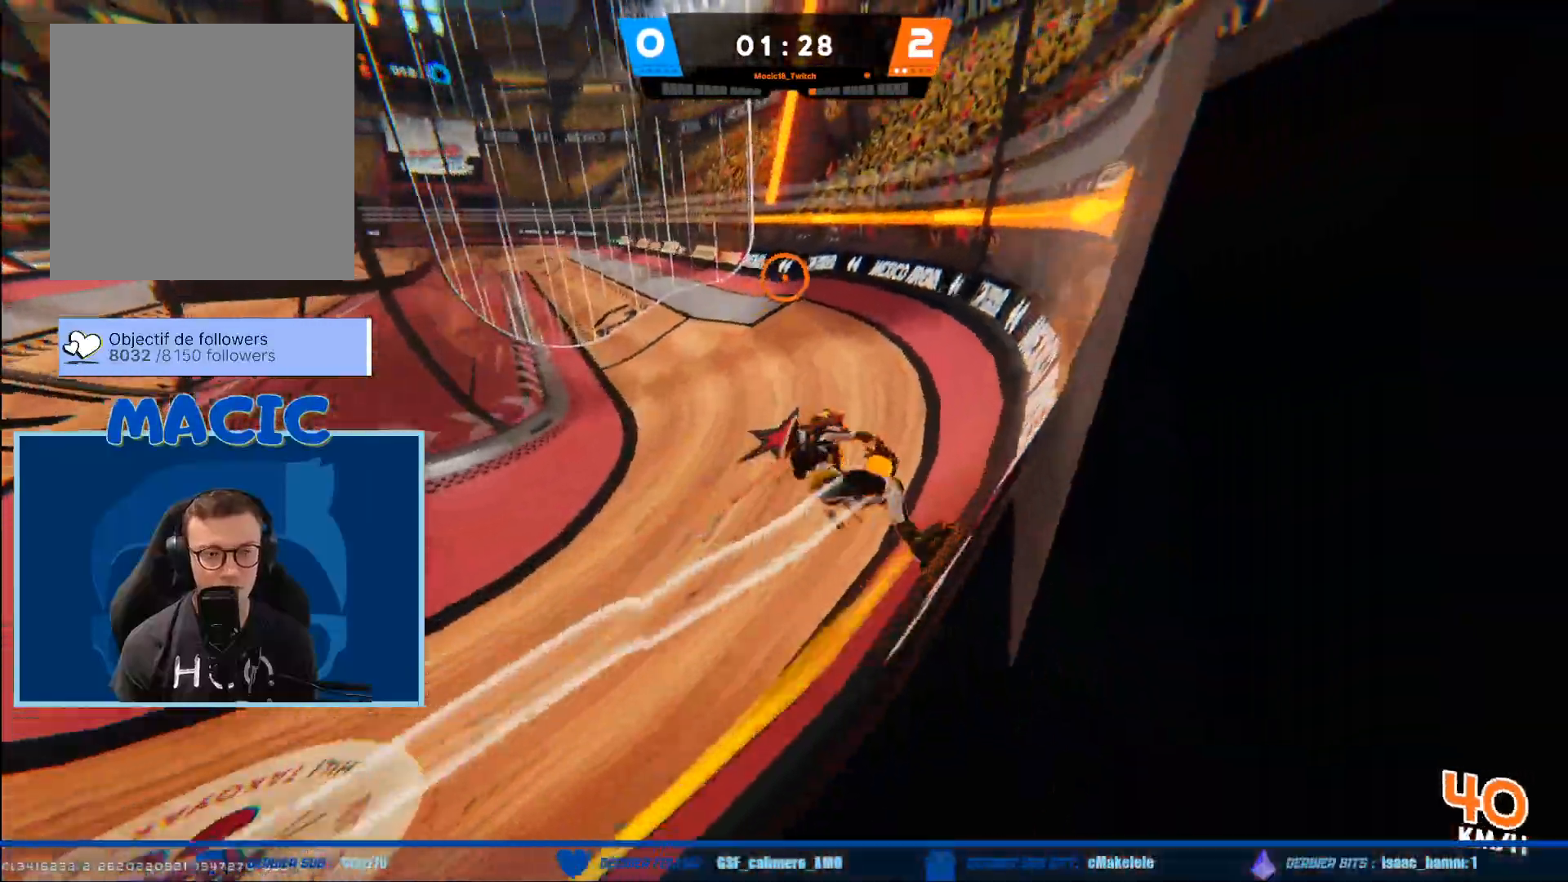
{"buttons": ["R2"], "left_stick": "up-left", "right_stick": "center", "events": [[233, "R2", "down"], [300, "left_stick", "center"], [500, "left_stick", "up-left"]]}
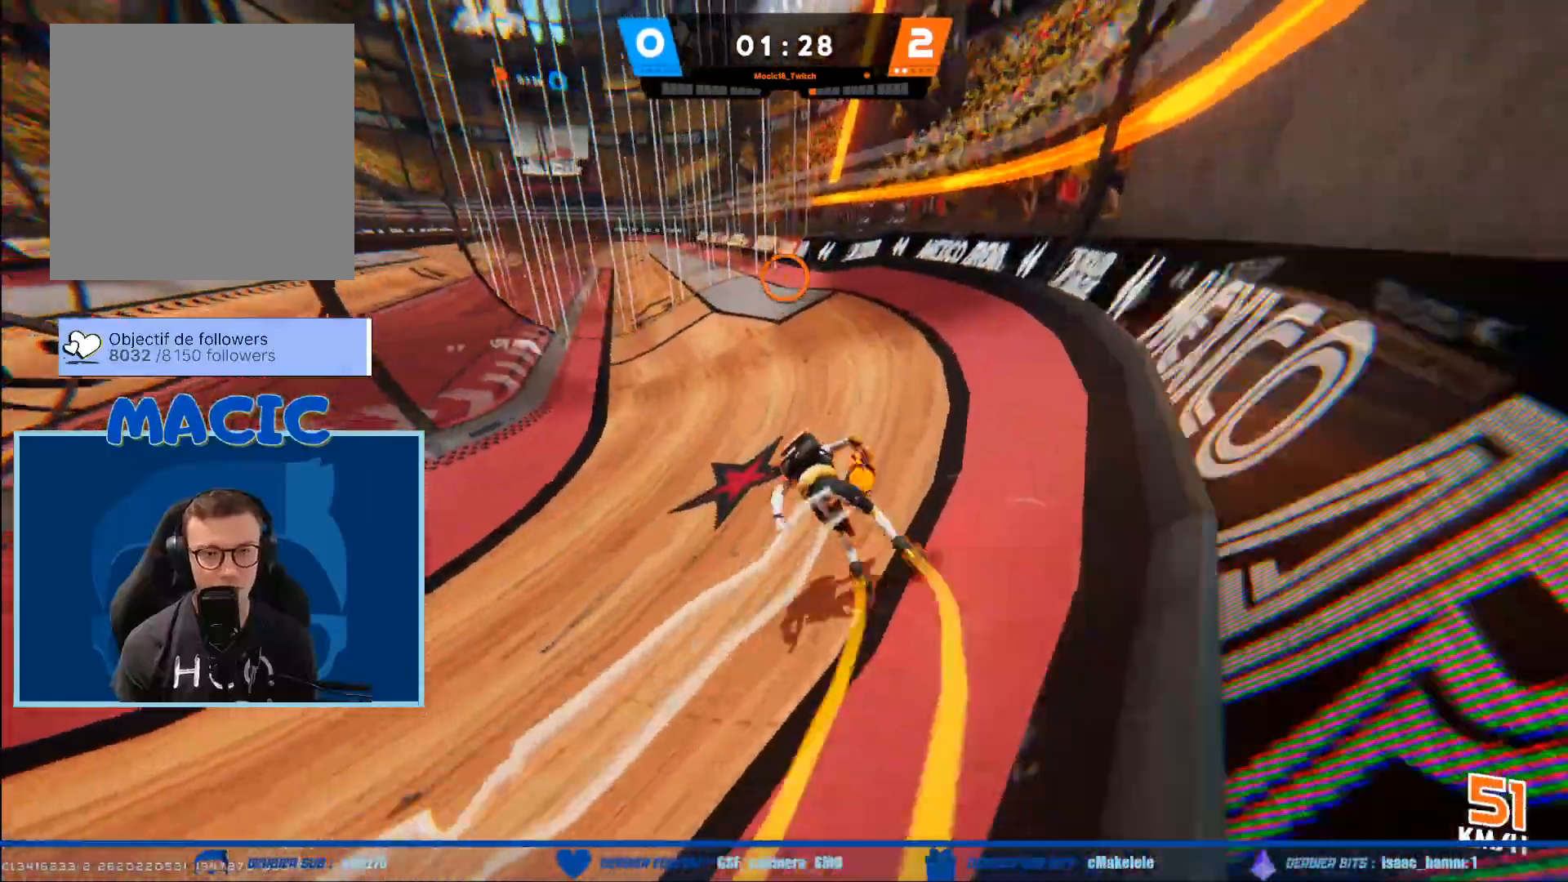
{"buttons": ["R2"], "left_stick": "center", "right_stick": "up-left", "events": [[367, "right_stick", "up-left"], [400, "left_stick", "center"]]}
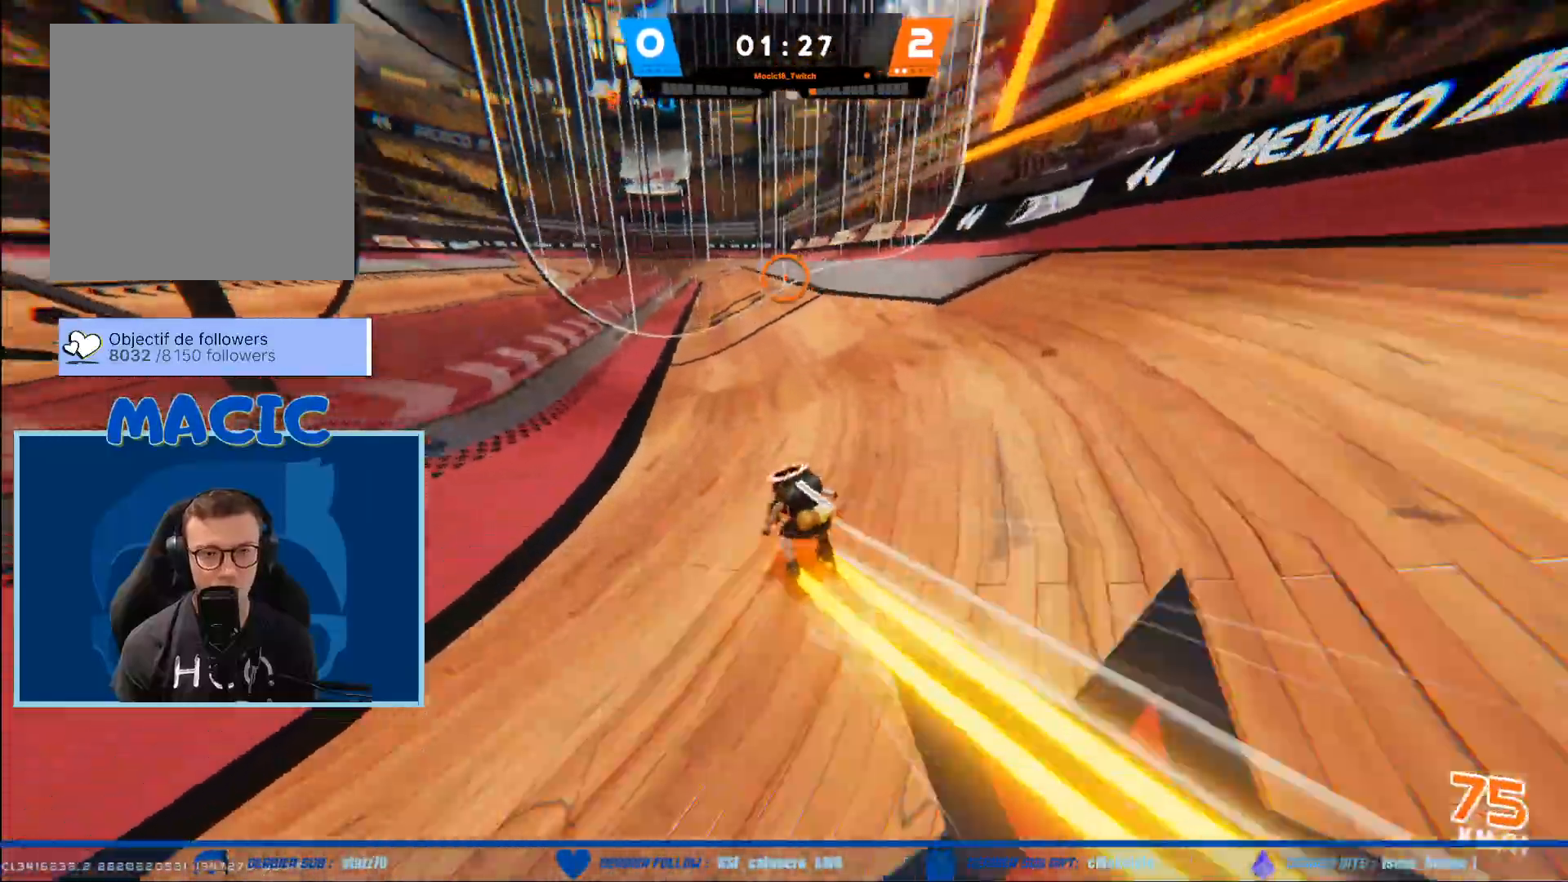
{"buttons": ["A", "R2"], "left_stick": "up-right", "right_stick": "center", "events": [[33, "left_stick", "up-right"], [133, "right_stick", "center"], [500, "A", "down"]]}
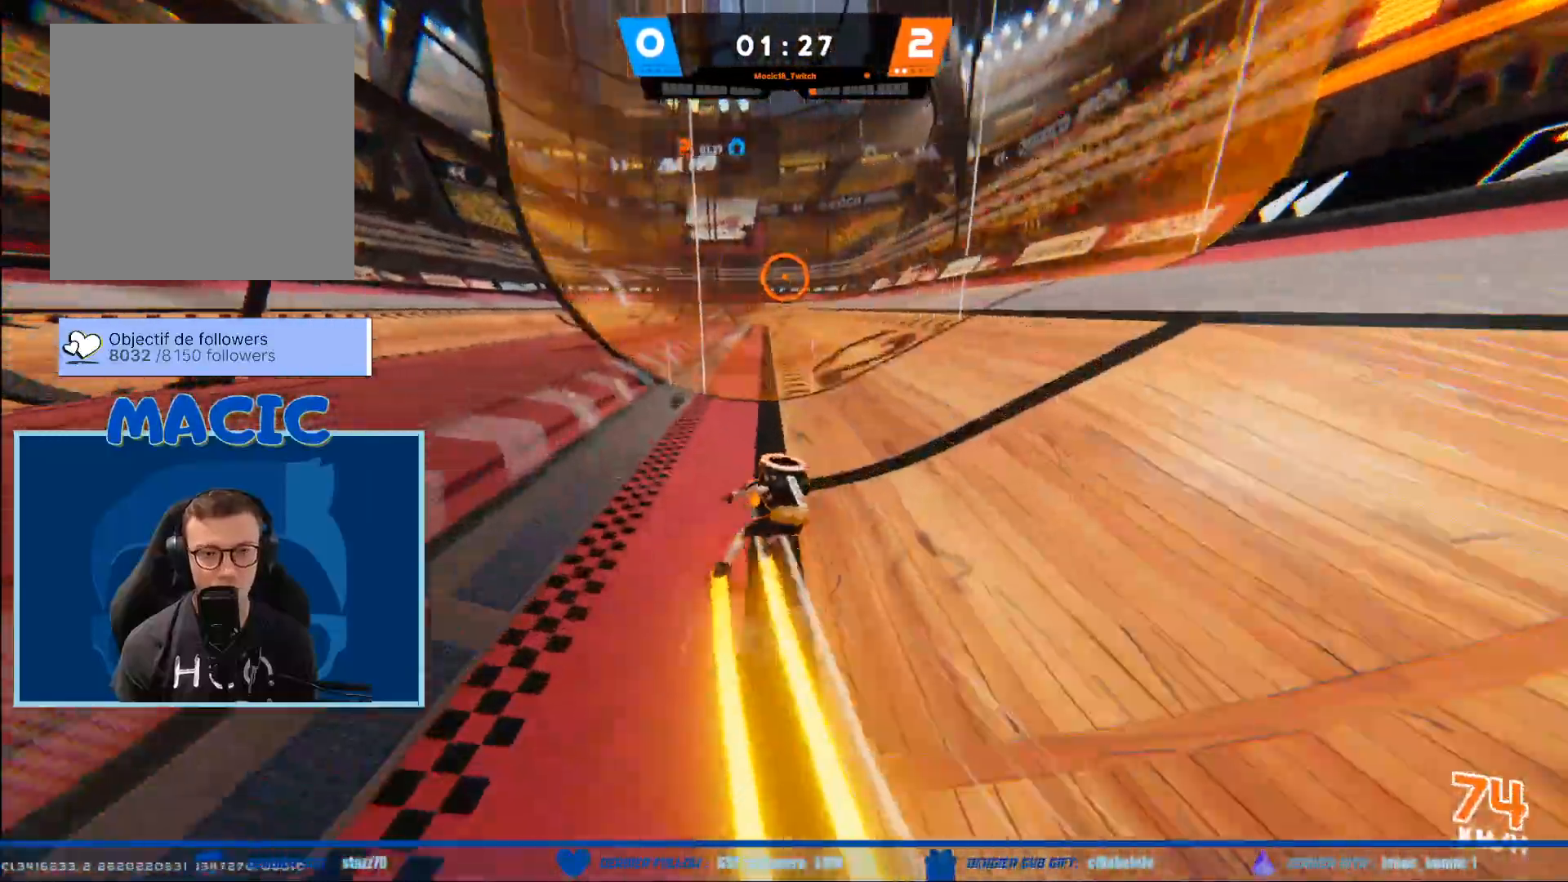
{"buttons": ["A", "R2"], "left_stick": "up-right", "right_stick": "center", "events": []}
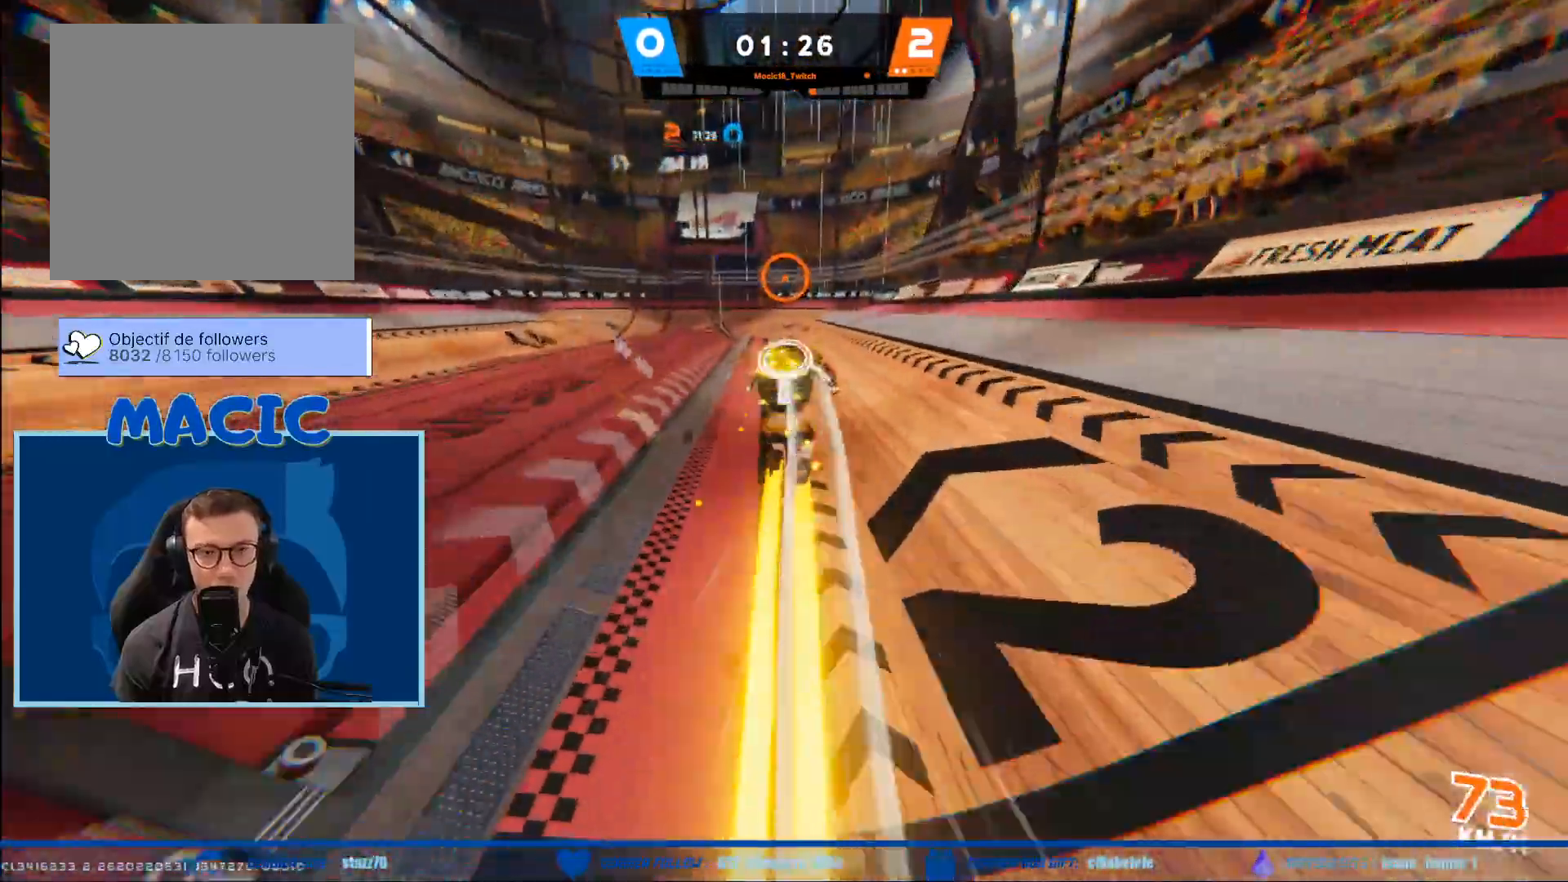
{"buttons": [], "left_stick": "up-right", "right_stick": "center", "events": [[66, "A", "up"], [200, "R2", "up"], [333, "right_stick", "left"], [500, "right_stick", "center"]]}
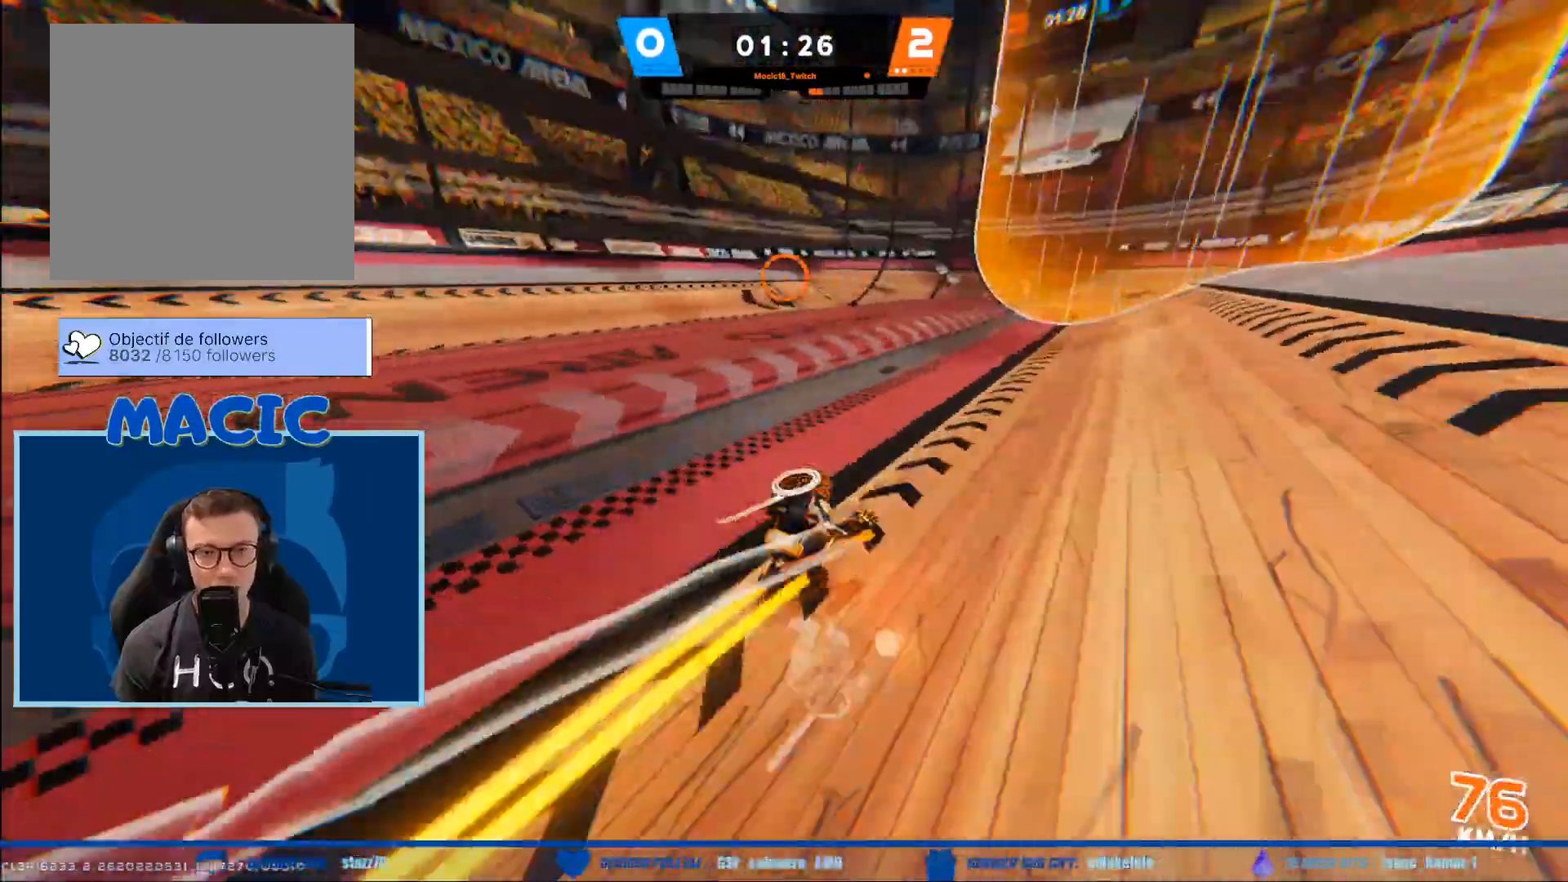
{"buttons": [], "left_stick": "right", "right_stick": "center", "events": [[33, "left_stick", "right"]]}
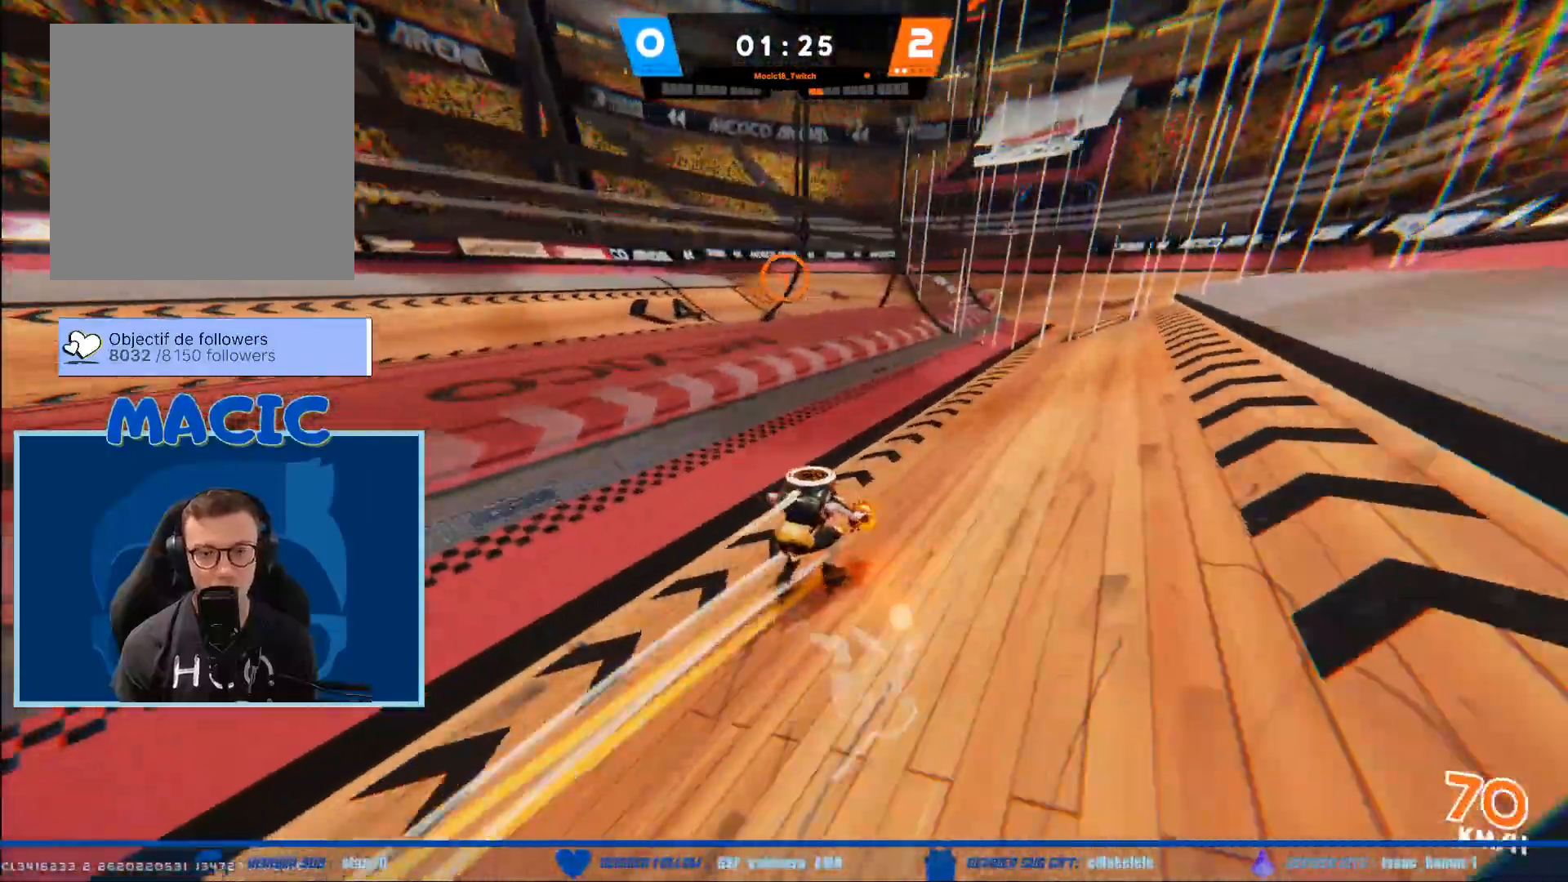
{"buttons": [], "left_stick": "center", "right_stick": "center", "events": [[300, "left_stick", "up-right"], [467, "left_stick", "center"]]}
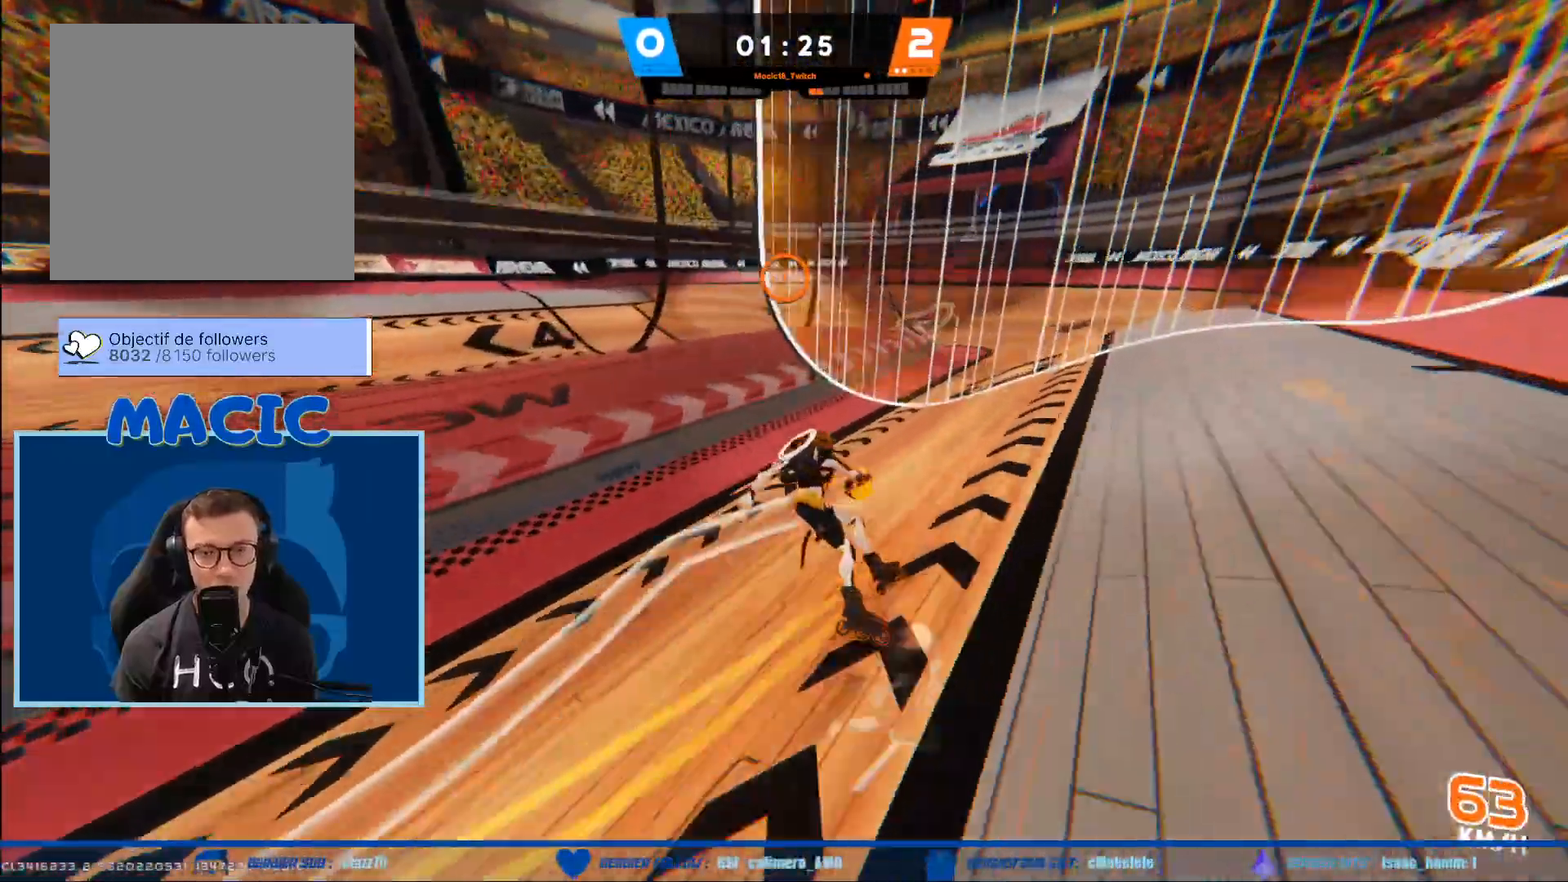
{"buttons": [], "left_stick": "right", "right_stick": "center", "events": [[167, "left_stick", "up-right"], [467, "left_stick", "right"]]}
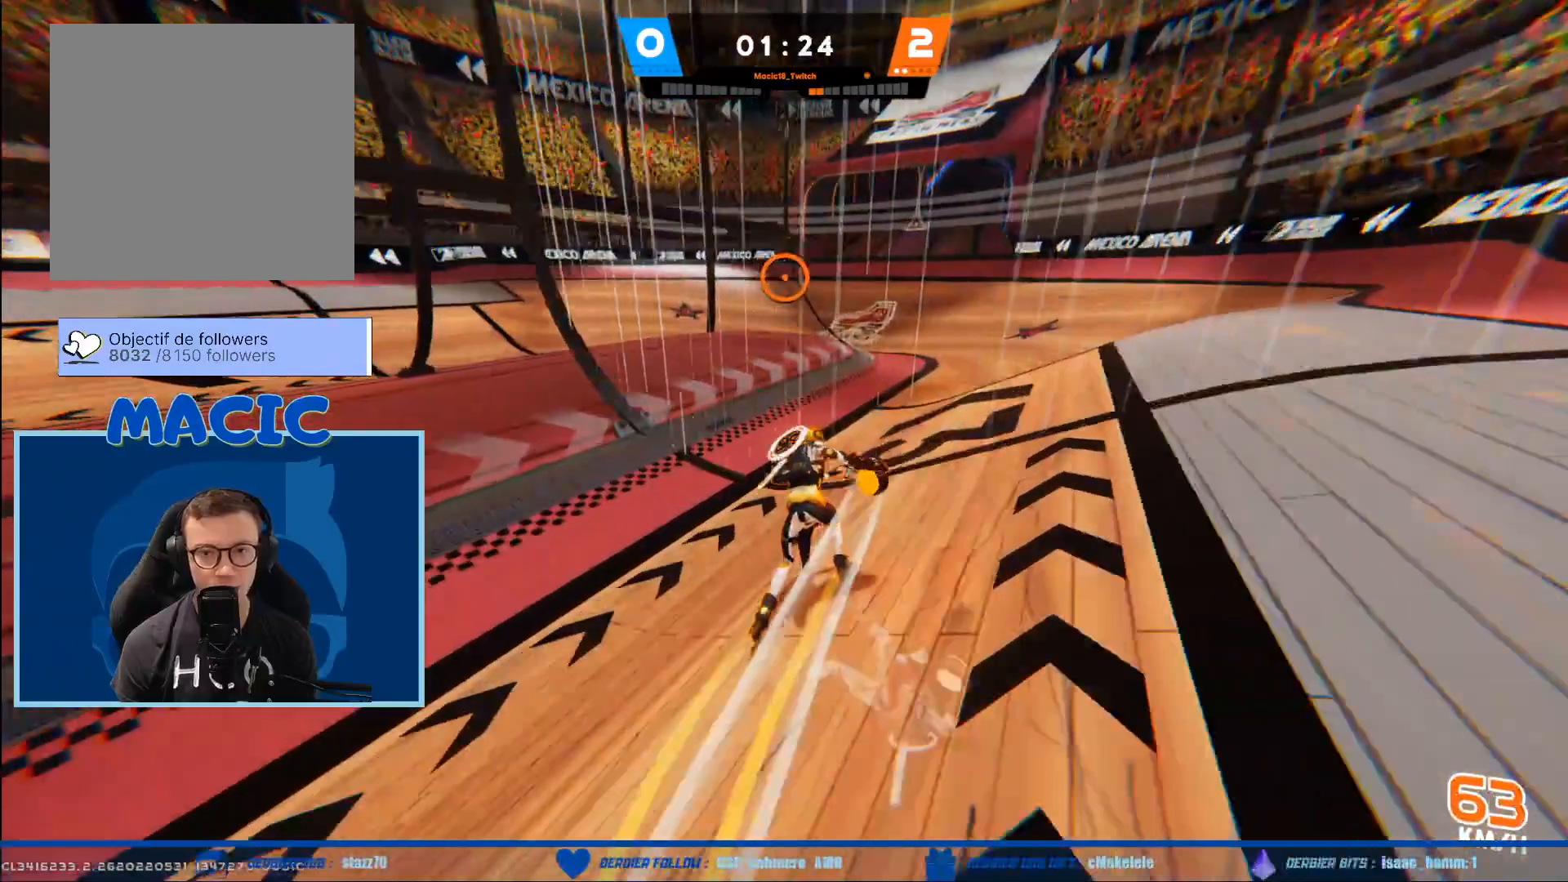
{"buttons": [], "left_stick": "right", "right_stick": "left", "events": [[467, "right_stick", "left"]]}
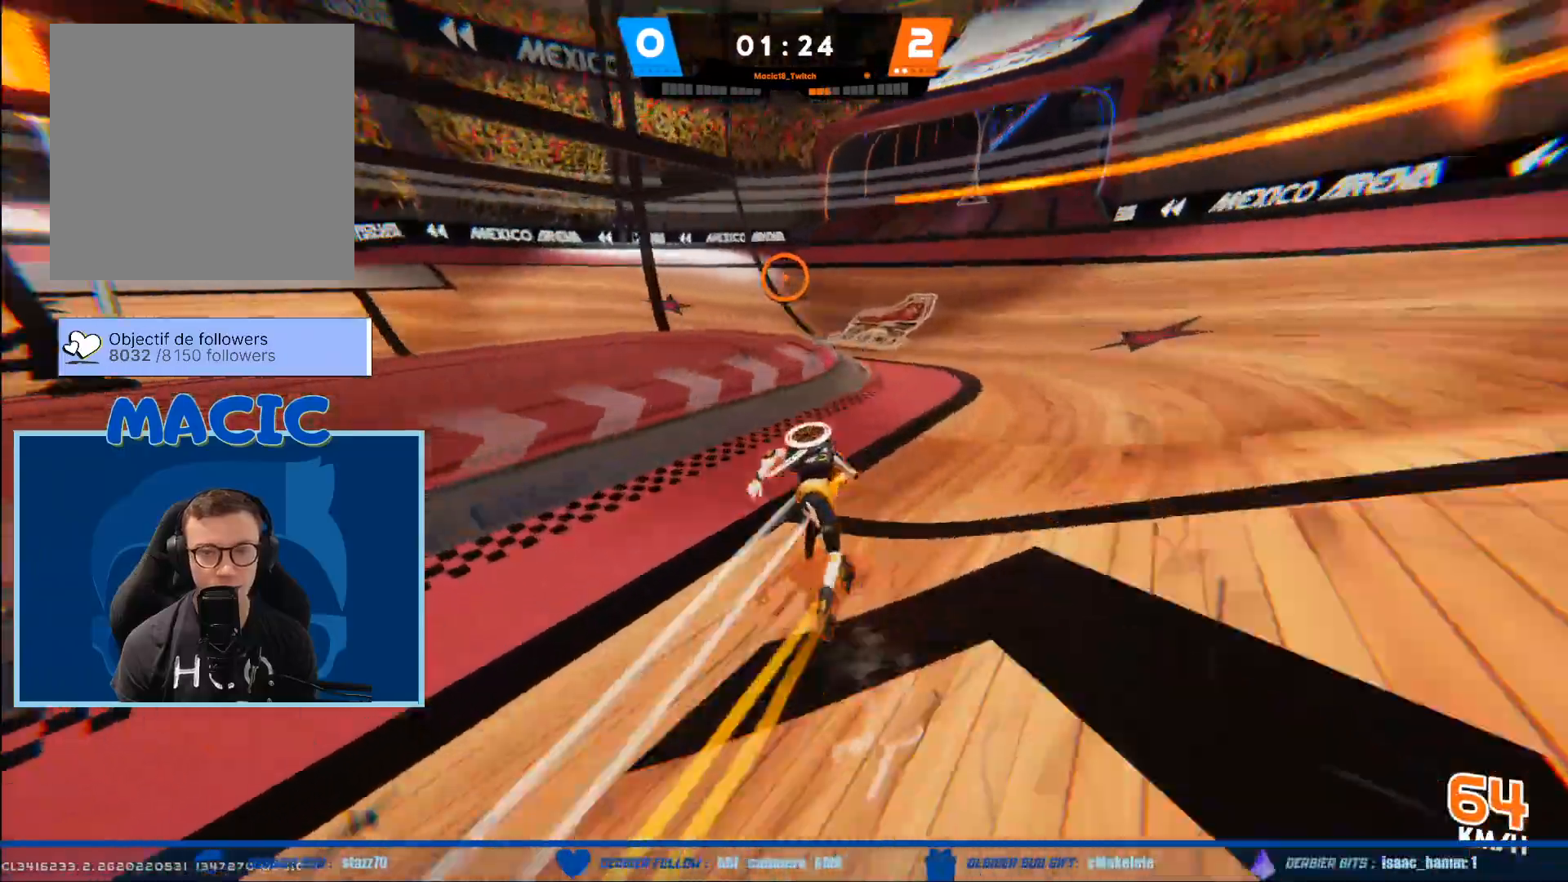
{"buttons": [], "left_stick": "down-right", "right_stick": "center", "events": [[133, "left_stick", "down-right"], [400, "right_stick", "center"]]}
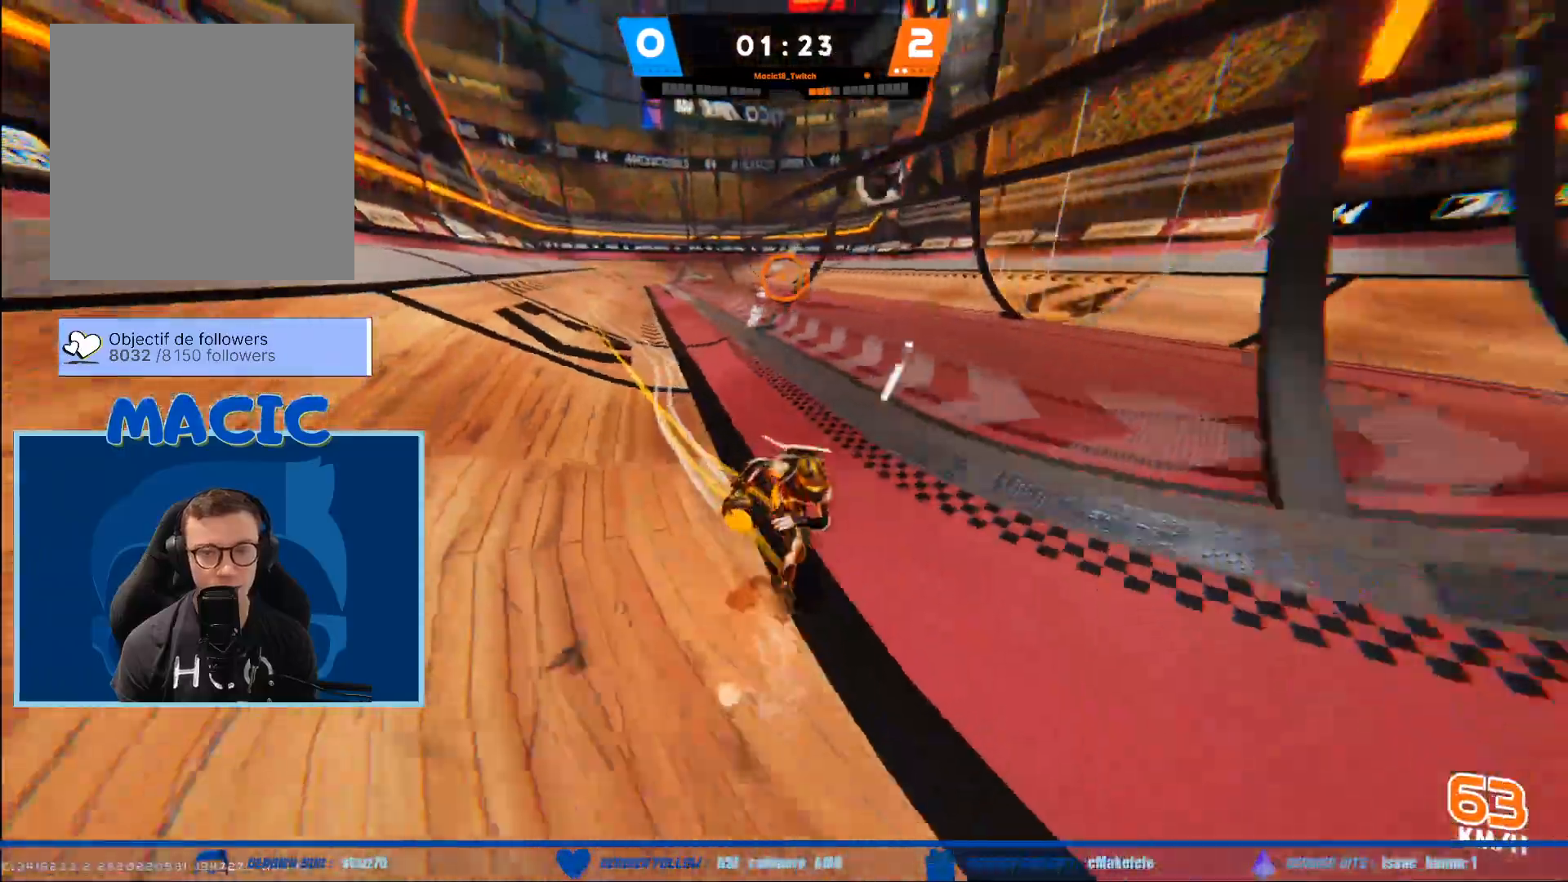
{"buttons": [], "left_stick": "down-right", "right_stick": "center", "events": []}
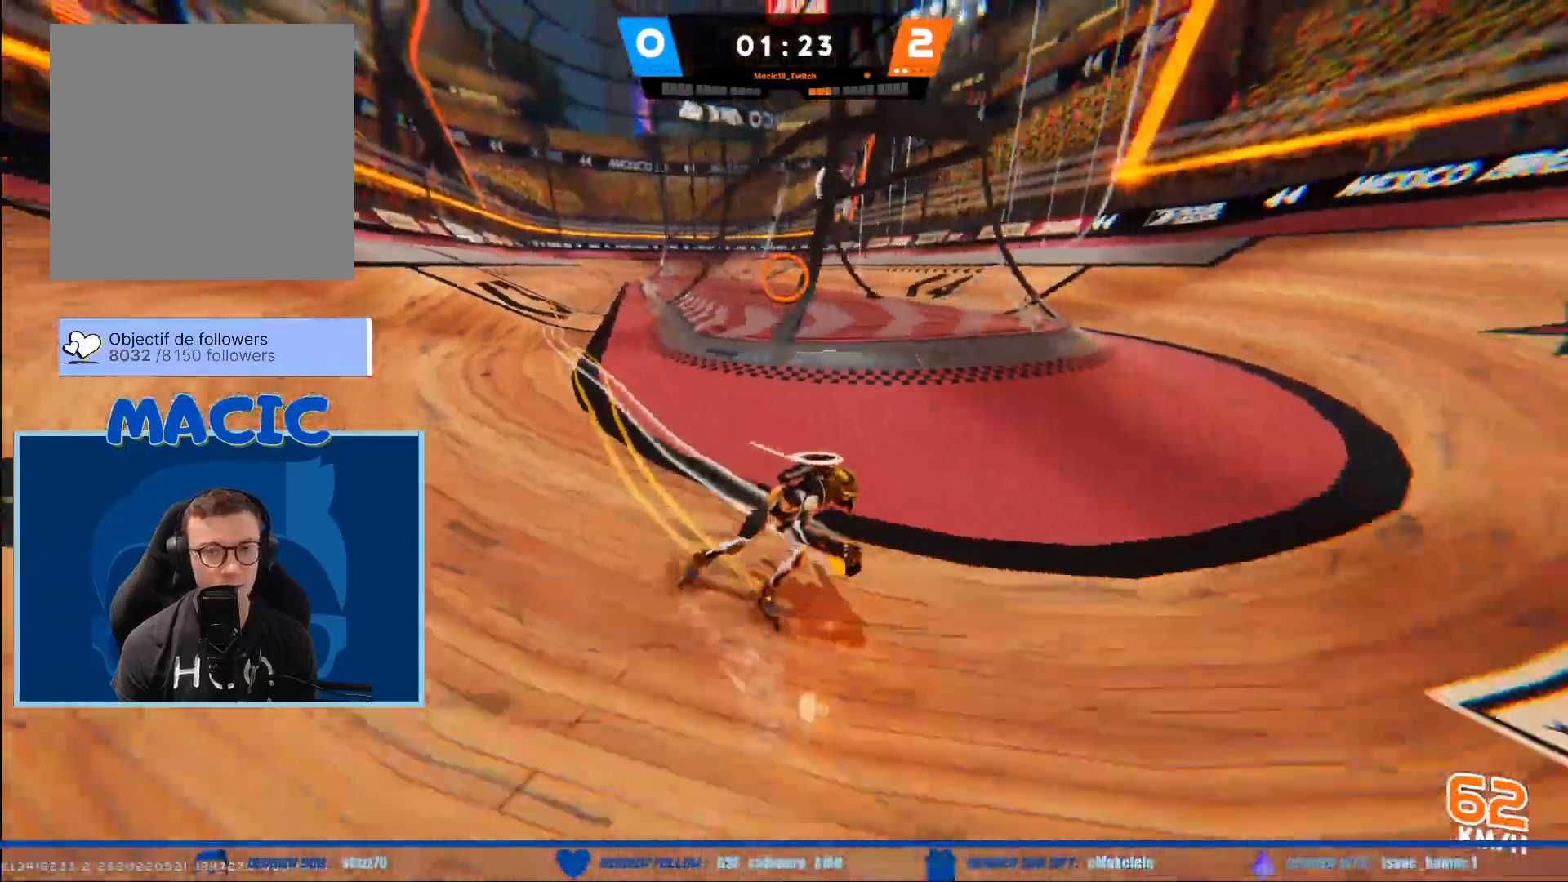
{"buttons": ["A"], "left_stick": "down-right", "right_stick": "center", "events": [[200, "A", "down"]]}
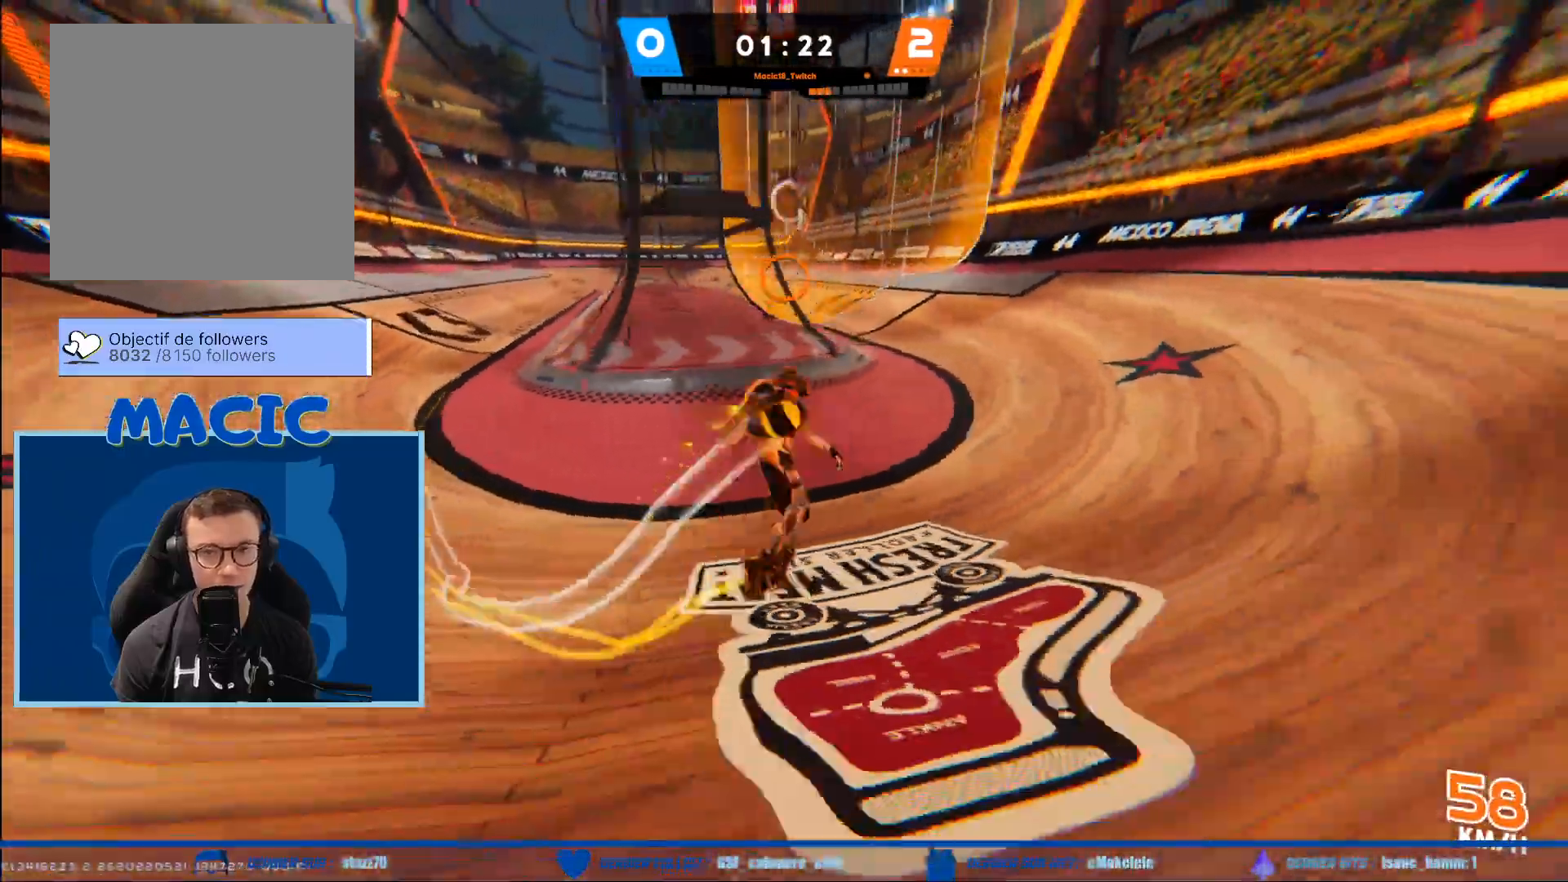
{"buttons": [], "left_stick": "center", "right_stick": "center", "events": [[33, "left_stick", "right"], [233, "A", "up"], [400, "left_stick", "up-right"], [500, "left_stick", "center"]]}
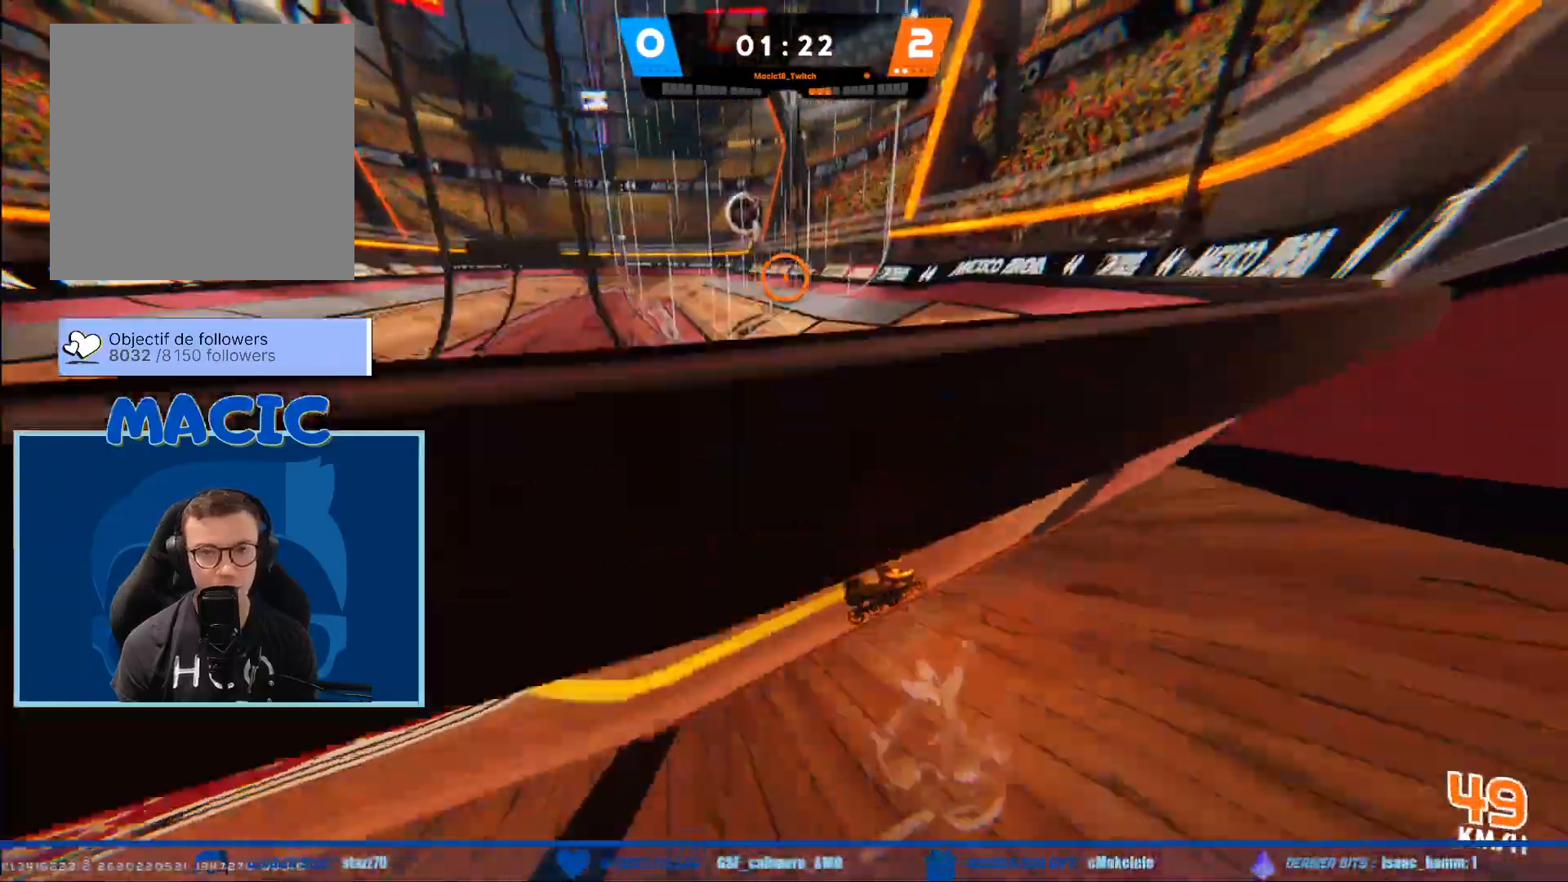
{"buttons": [], "left_stick": "up-left", "right_stick": "center", "events": [[133, "left_stick", "up-left"]]}
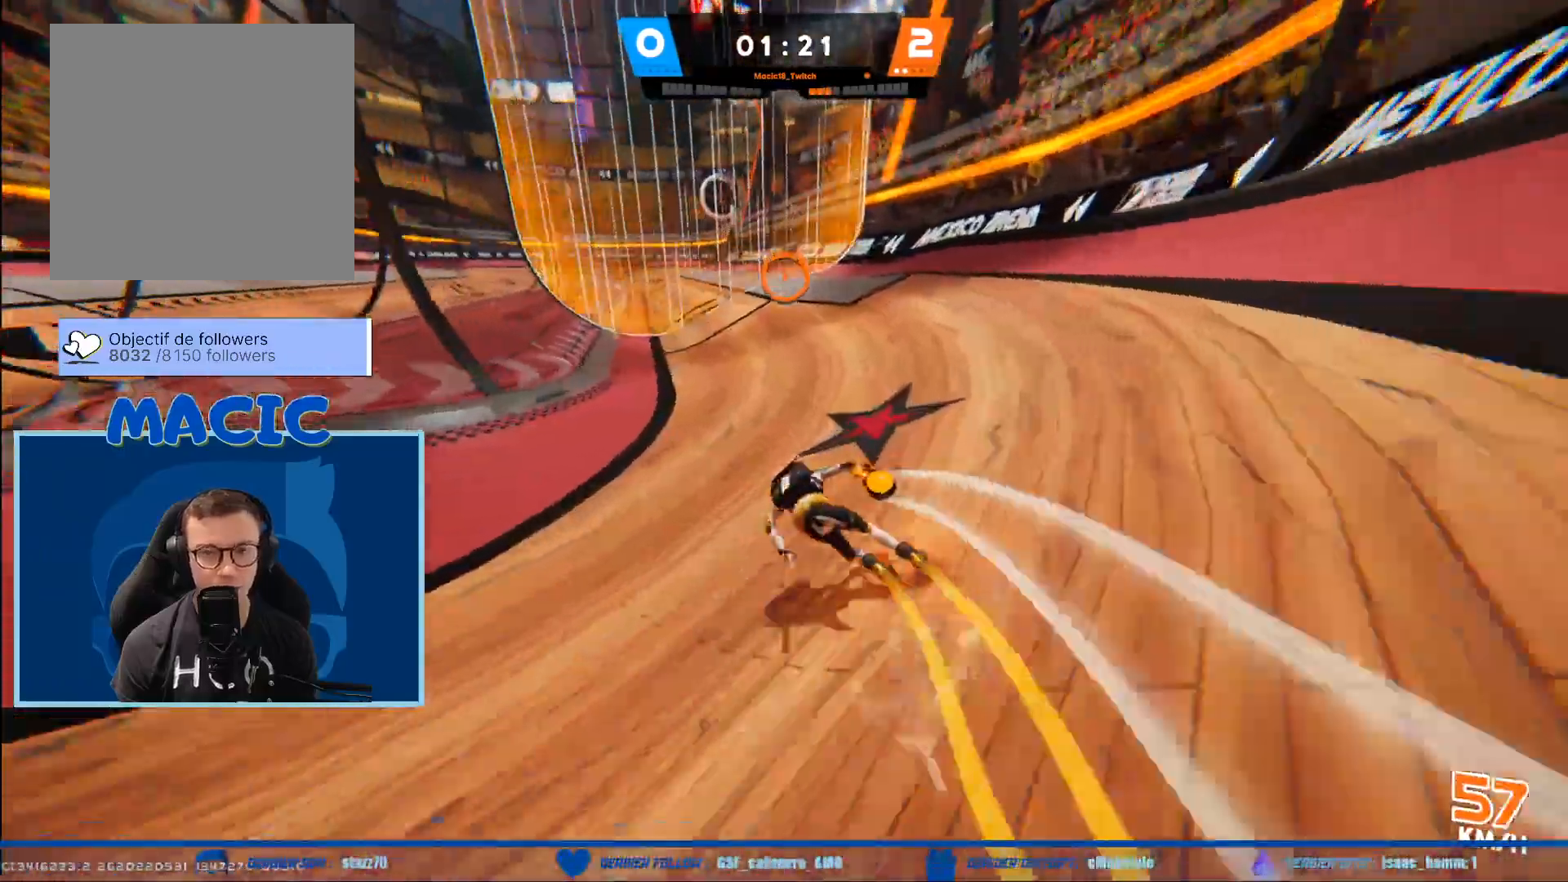
{"buttons": [], "left_stick": "up-left", "right_stick": "center", "events": []}
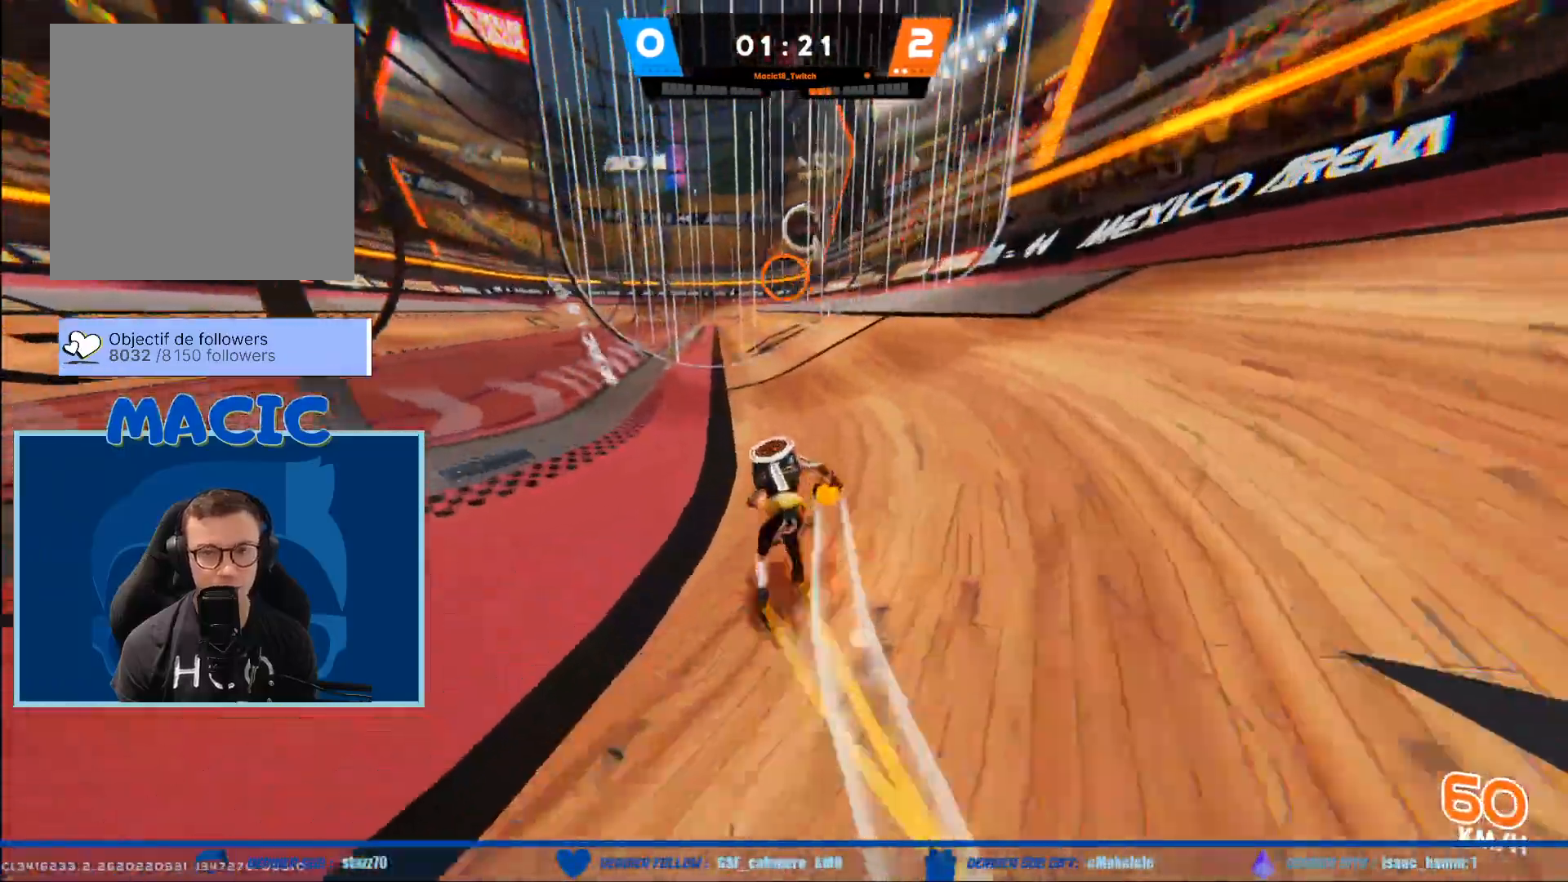
{"buttons": [], "left_stick": "up", "right_stick": "center", "events": [[234, "left_stick", "up"]]}
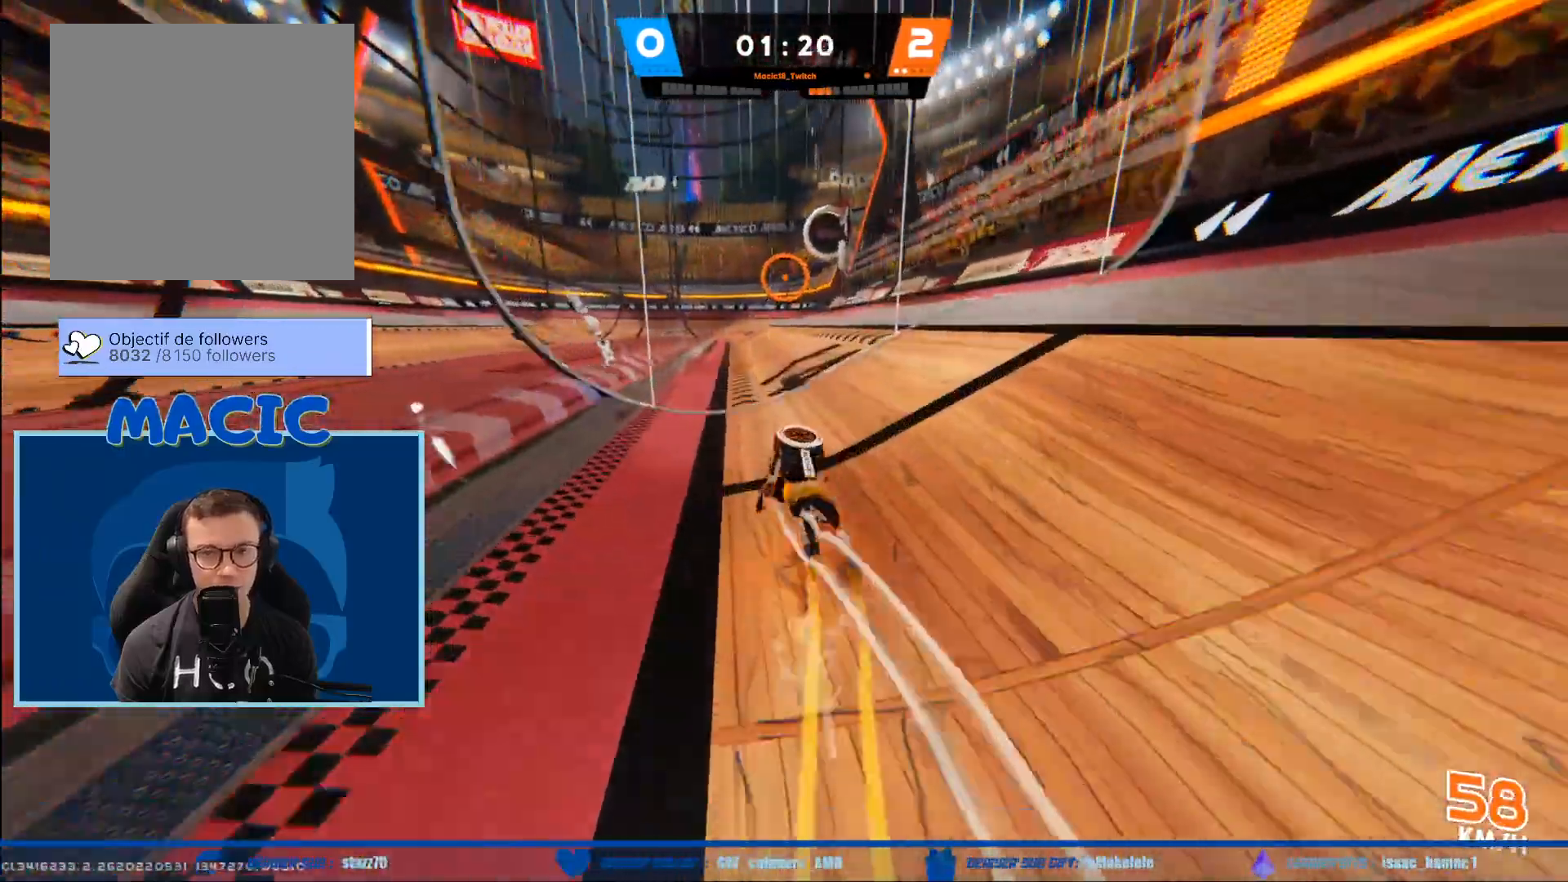
{"buttons": [], "left_stick": "up-left", "right_stick": "down-left", "events": [[367, "left_stick", "up-left"], [500, "right_stick", "down-left"]]}
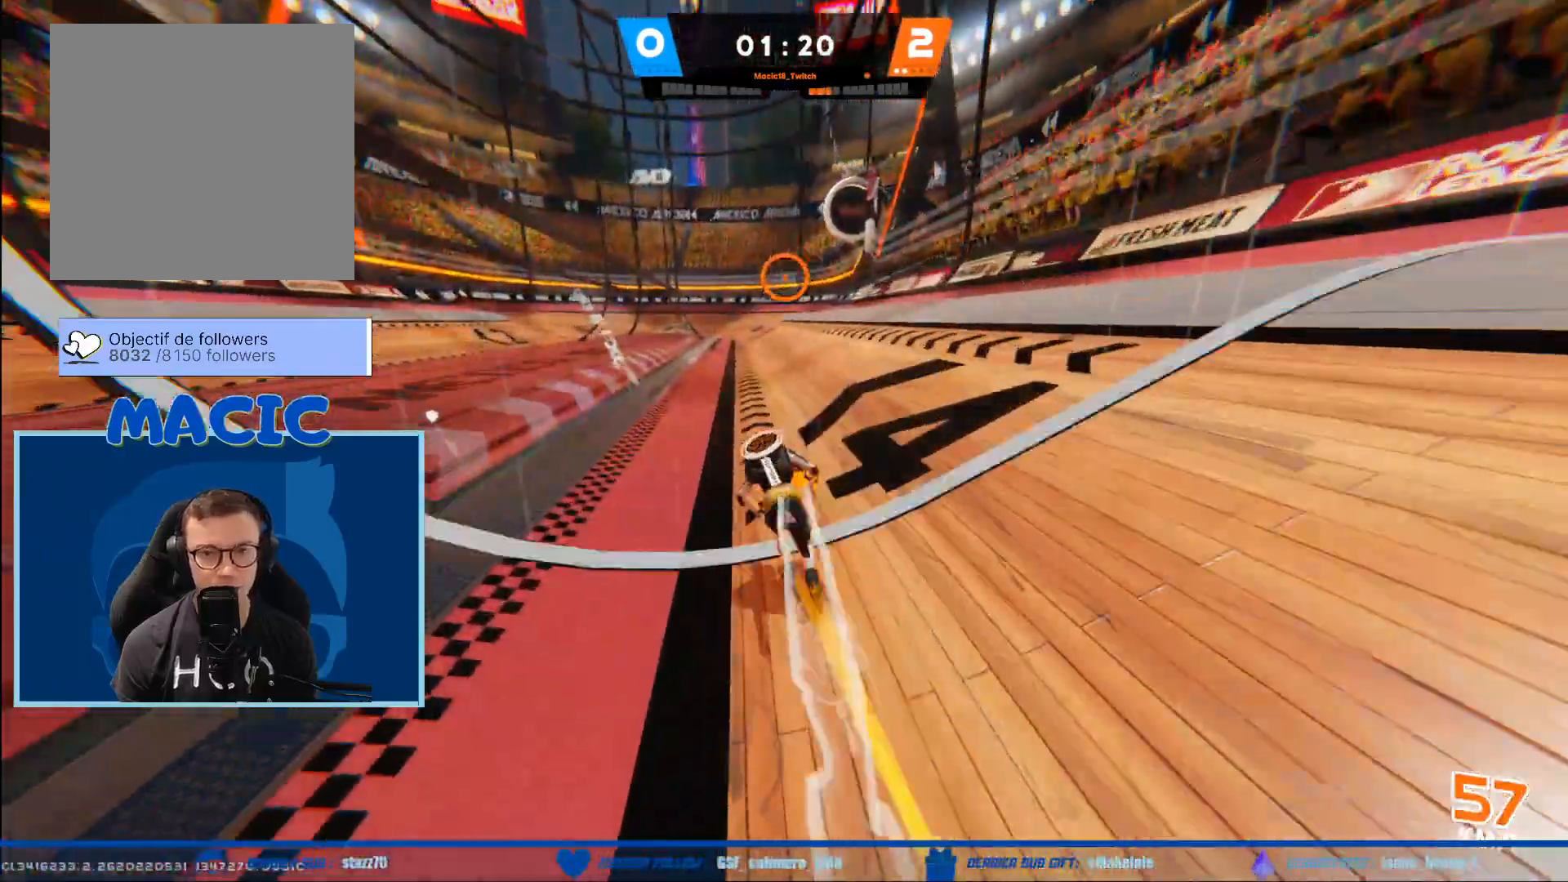
{"buttons": ["L2"], "left_stick": "up", "right_stick": "center", "events": [[67, "left_stick", "up"], [200, "right_stick", "center"], [367, "L2", "down"]]}
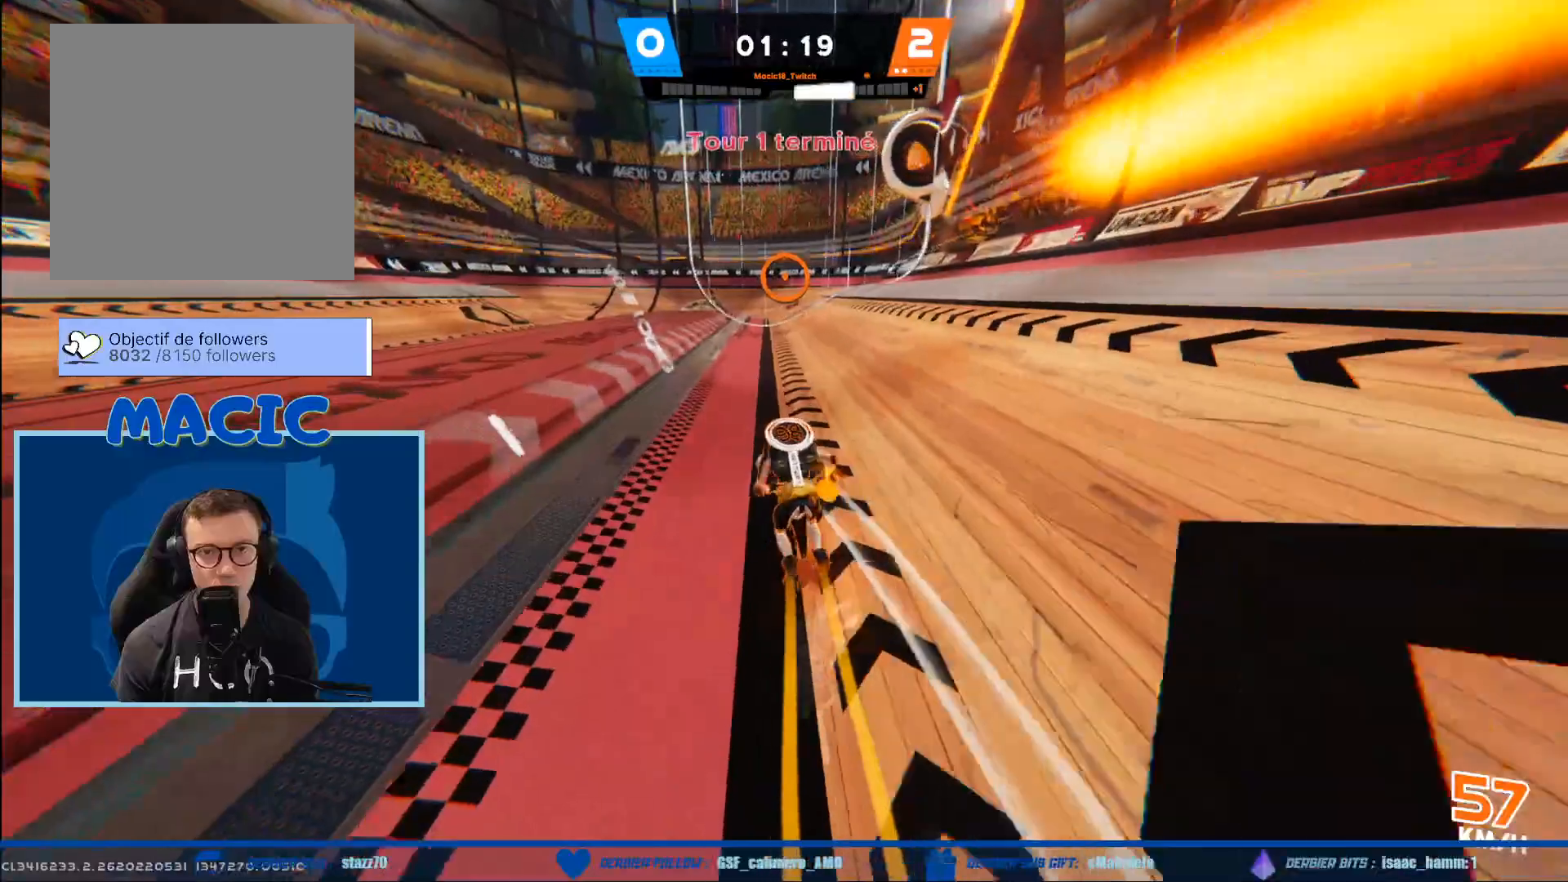
{"buttons": [], "left_stick": "right", "right_stick": "center", "events": [[101, "B", "down"], [201, "B", "up"], [301, "left_stick", "up-right"], [334, "L2", "up"], [434, "left_stick", "right"]]}
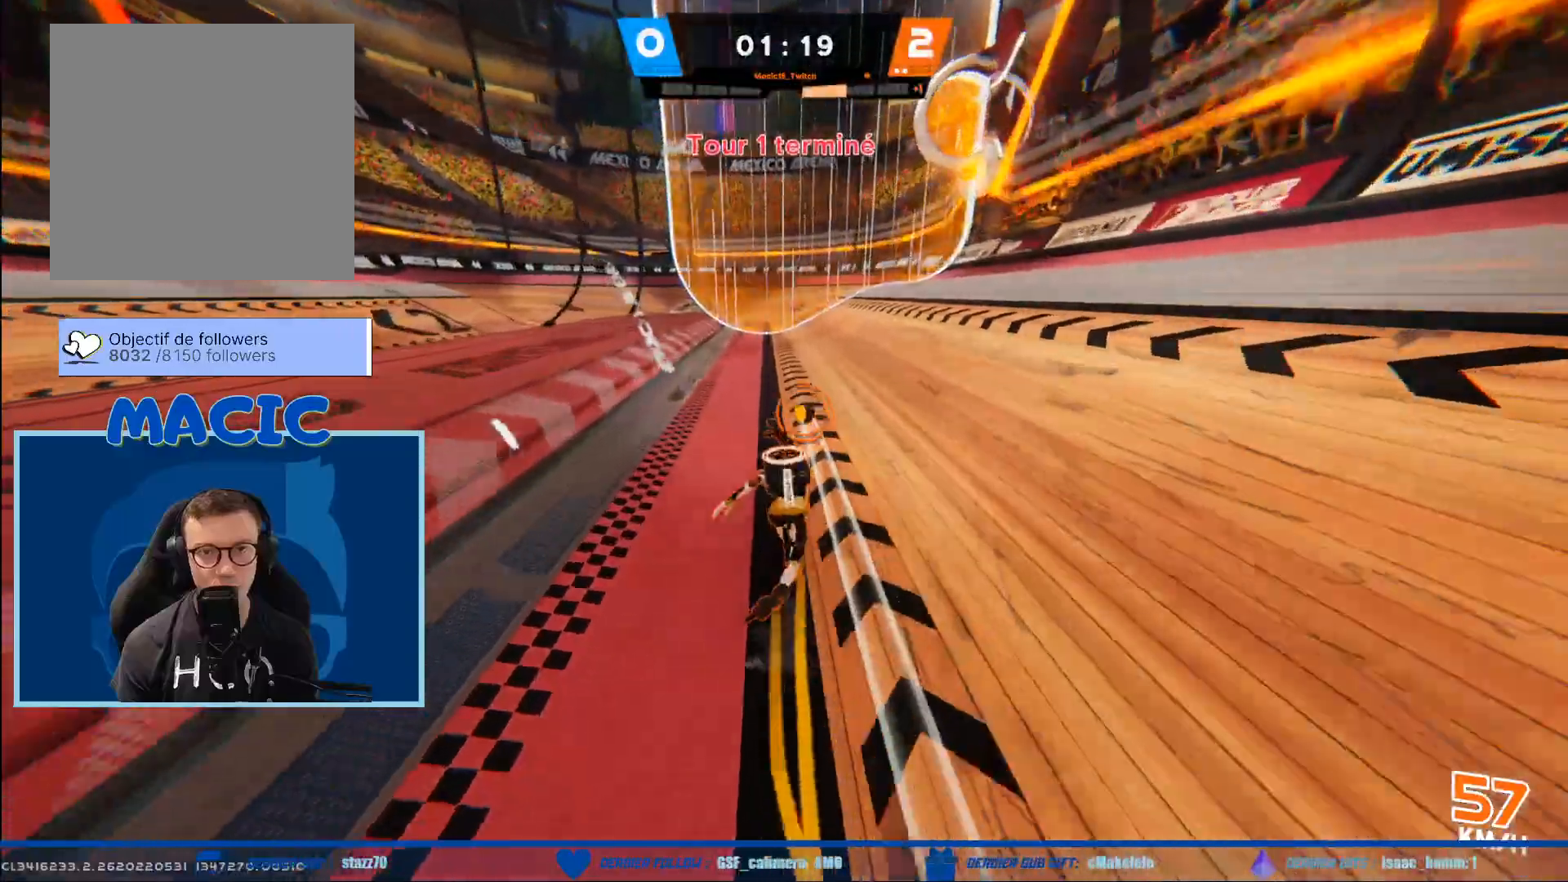
{"buttons": [], "left_stick": "right", "right_stick": "center", "events": []}
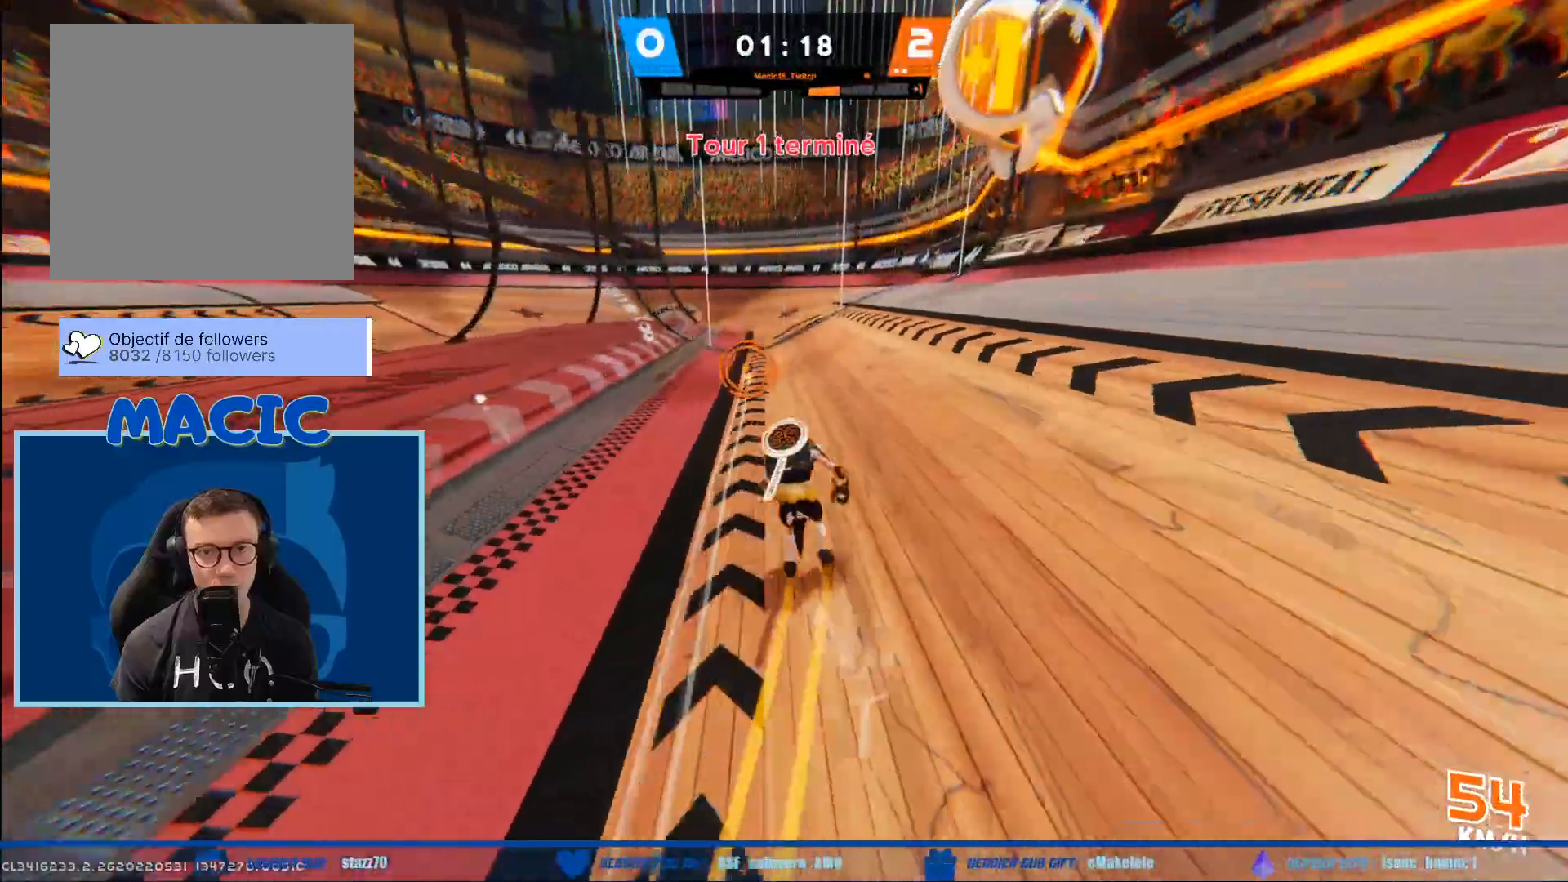
{"buttons": [], "left_stick": "left", "right_stick": "center", "events": [[66, "left_stick", "up-right"], [66, "right_stick", "right"], [300, "left_stick", "up-left"], [367, "right_stick", "center"], [400, "left_stick", "left"]]}
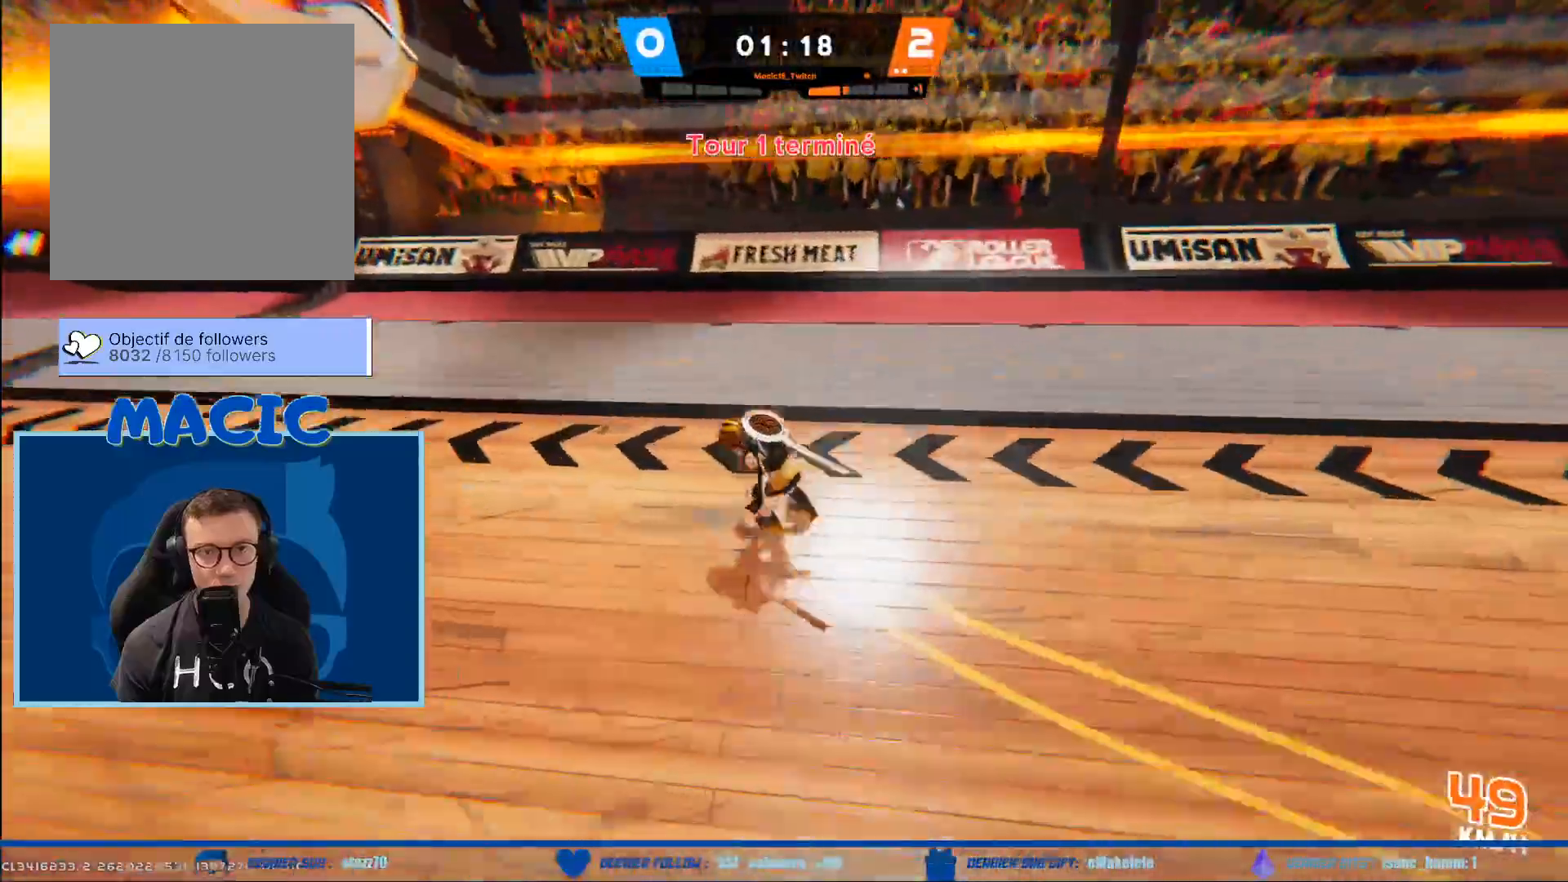
{"buttons": [], "left_stick": "left", "right_stick": "center", "events": []}
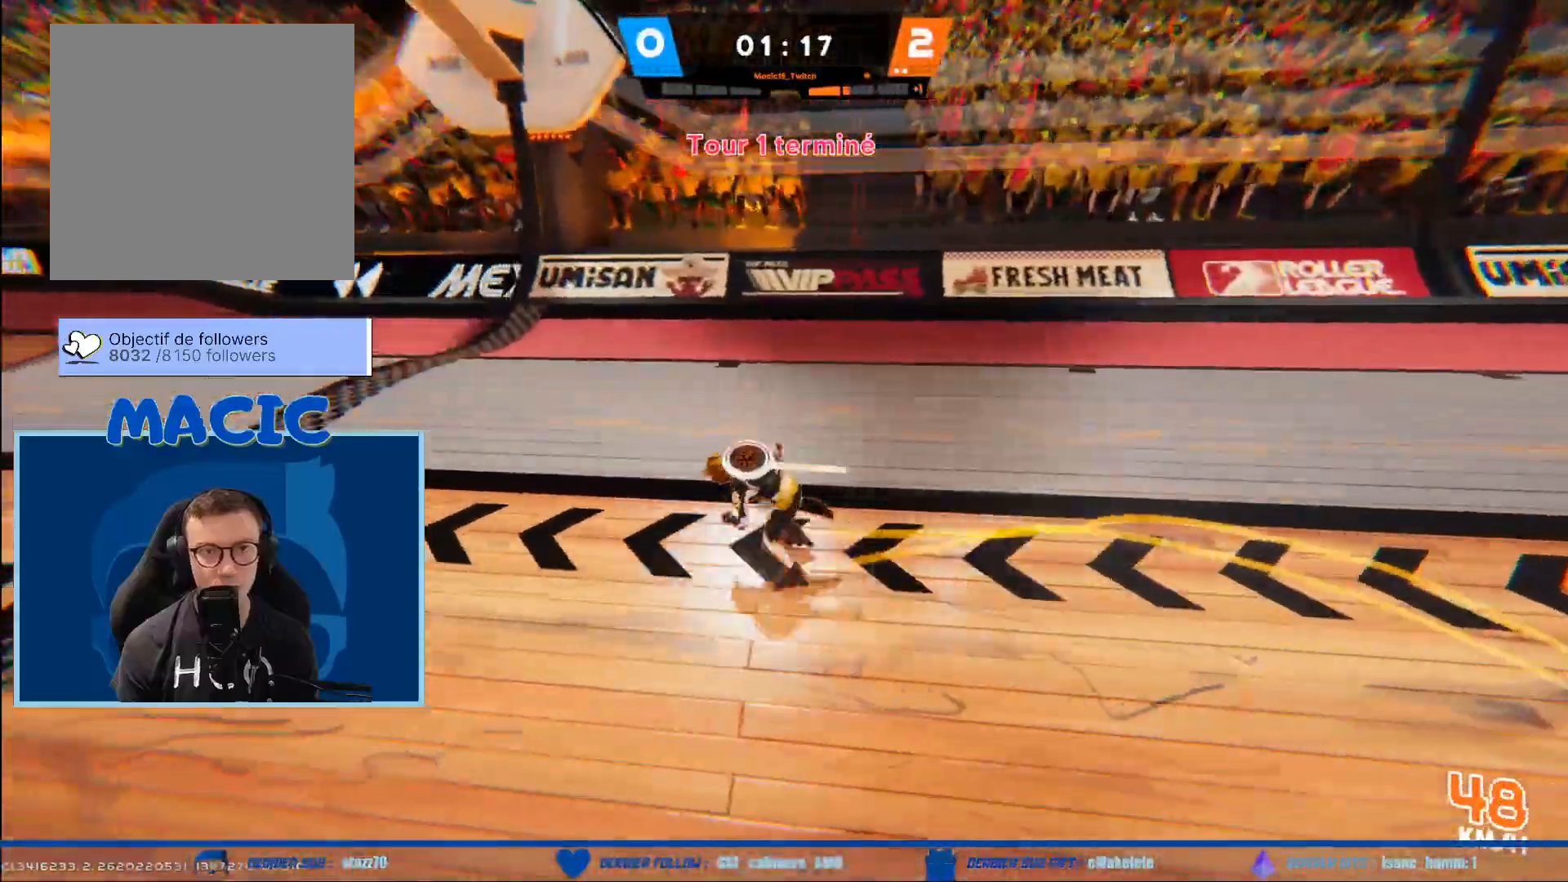
{"buttons": ["R1"], "left_stick": "up-right", "right_stick": "right", "events": [[67, "right_stick", "right"], [301, "R1", "down"], [434, "left_stick", "up-right"]]}
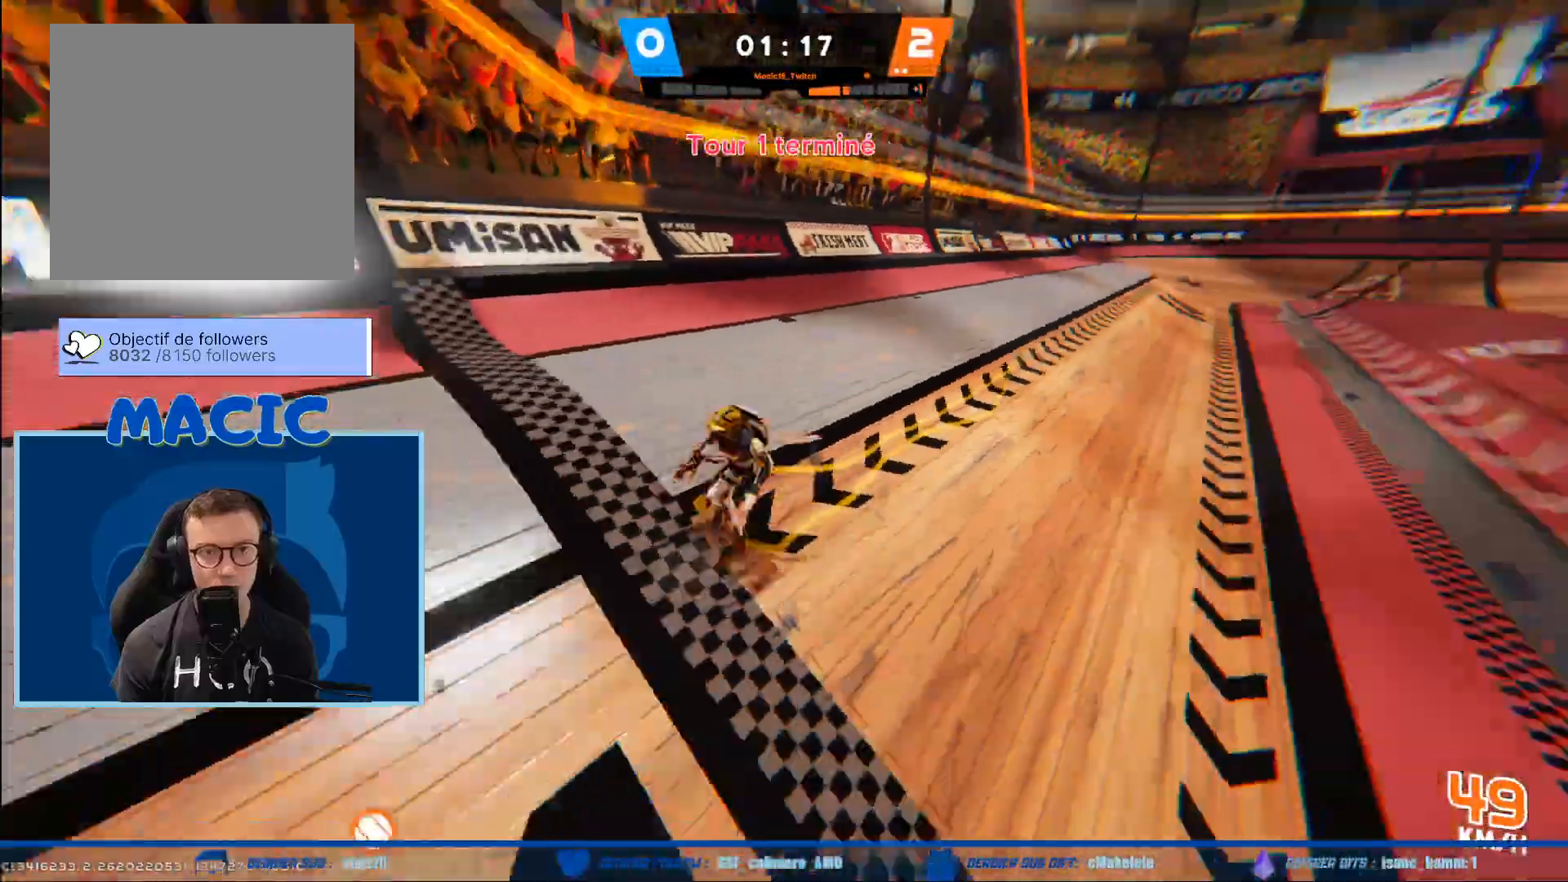
{"buttons": ["R1"], "left_stick": "left", "right_stick": "right", "events": [[234, "left_stick", "up-left"], [367, "left_stick", "left"]]}